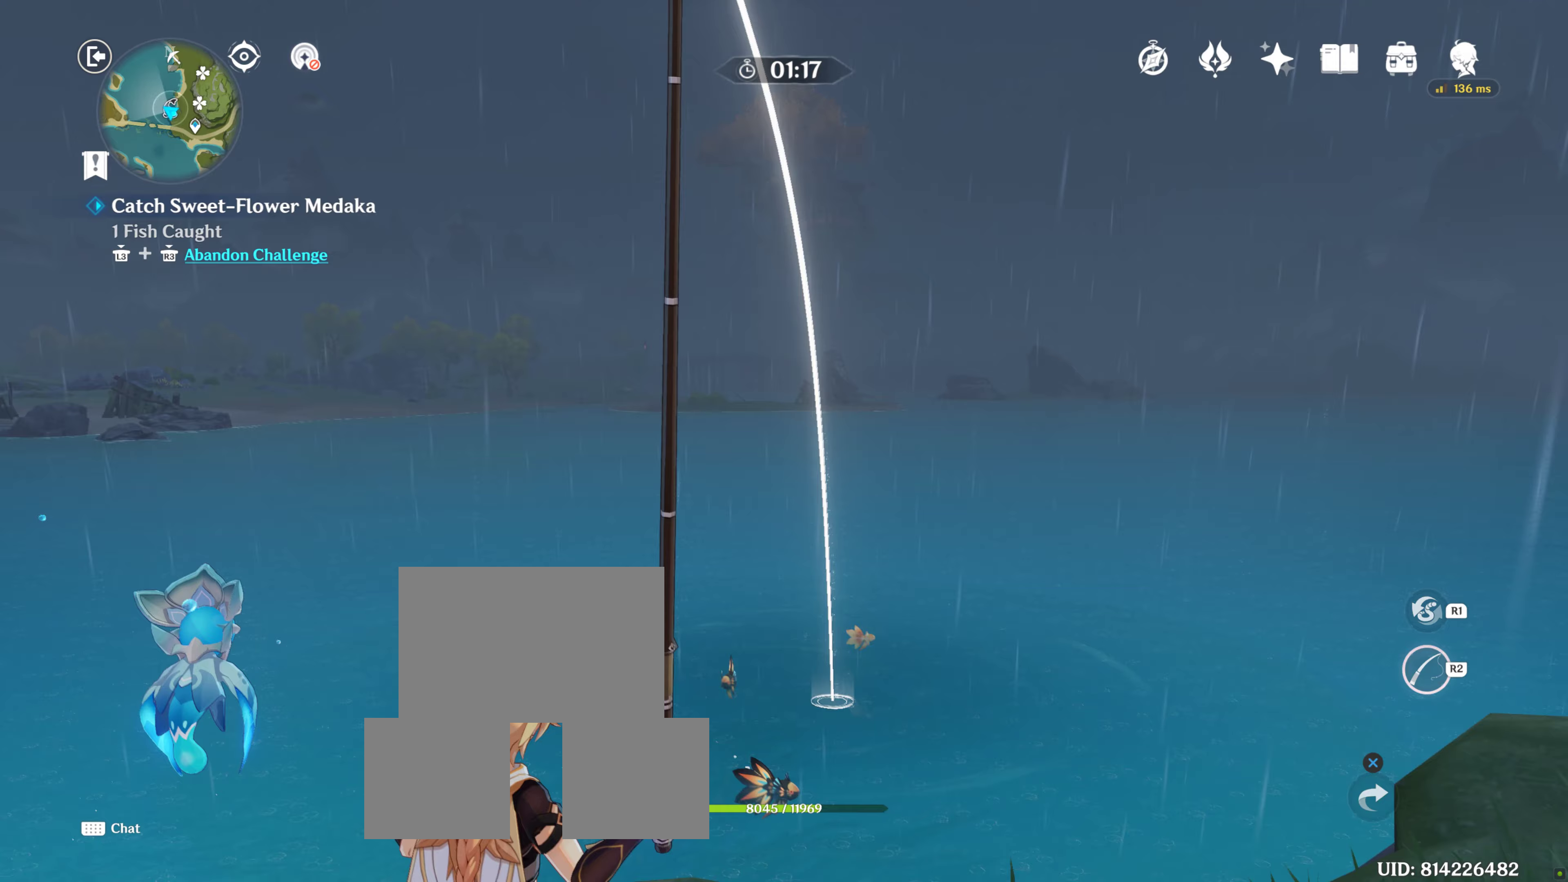
Gameplay with a controller (PlayStation layout); each line is a JSON object with the inputs held at the frame after it (dt_ms = milliseconds from this image to that frame). "events" lists button and stick changes between this image and that frame as [ms after this image, input, new state], when the widget could be followed in between. Not read: L3 R3 left_stick.
{"dt_ms": 267, "buttons": ["R2"], "right_stick": "down-left", "events": [[83, "right_stick", "down-left"]]}
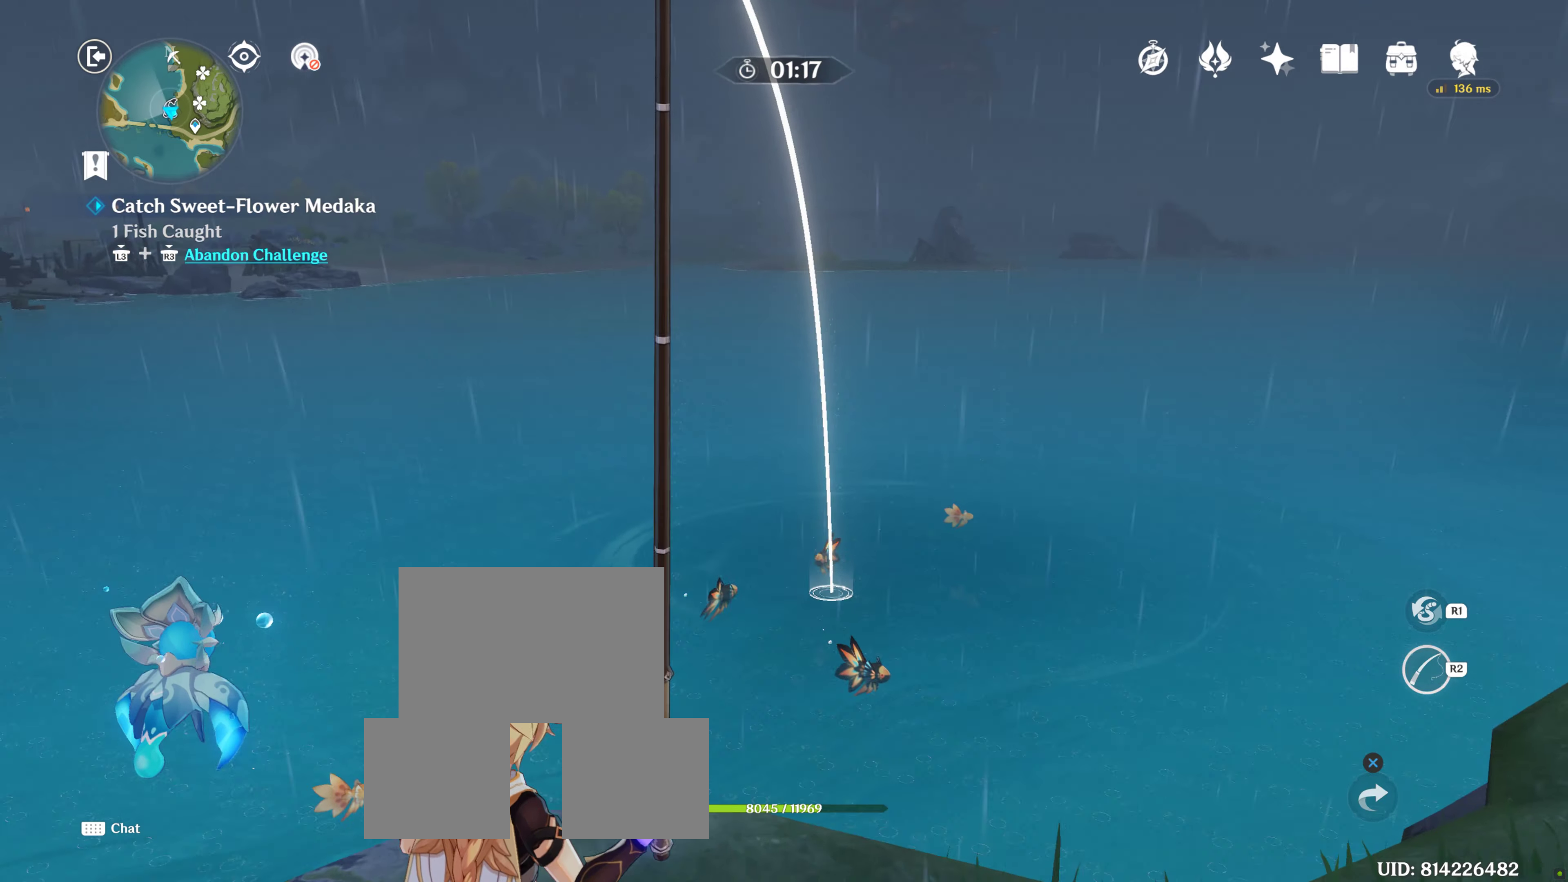
{"dt_ms": 500, "buttons": ["R2"], "right_stick": "down", "events": [[233, "right_stick", "up-left"], [333, "right_stick", "center"], [450, "right_stick", "down"]]}
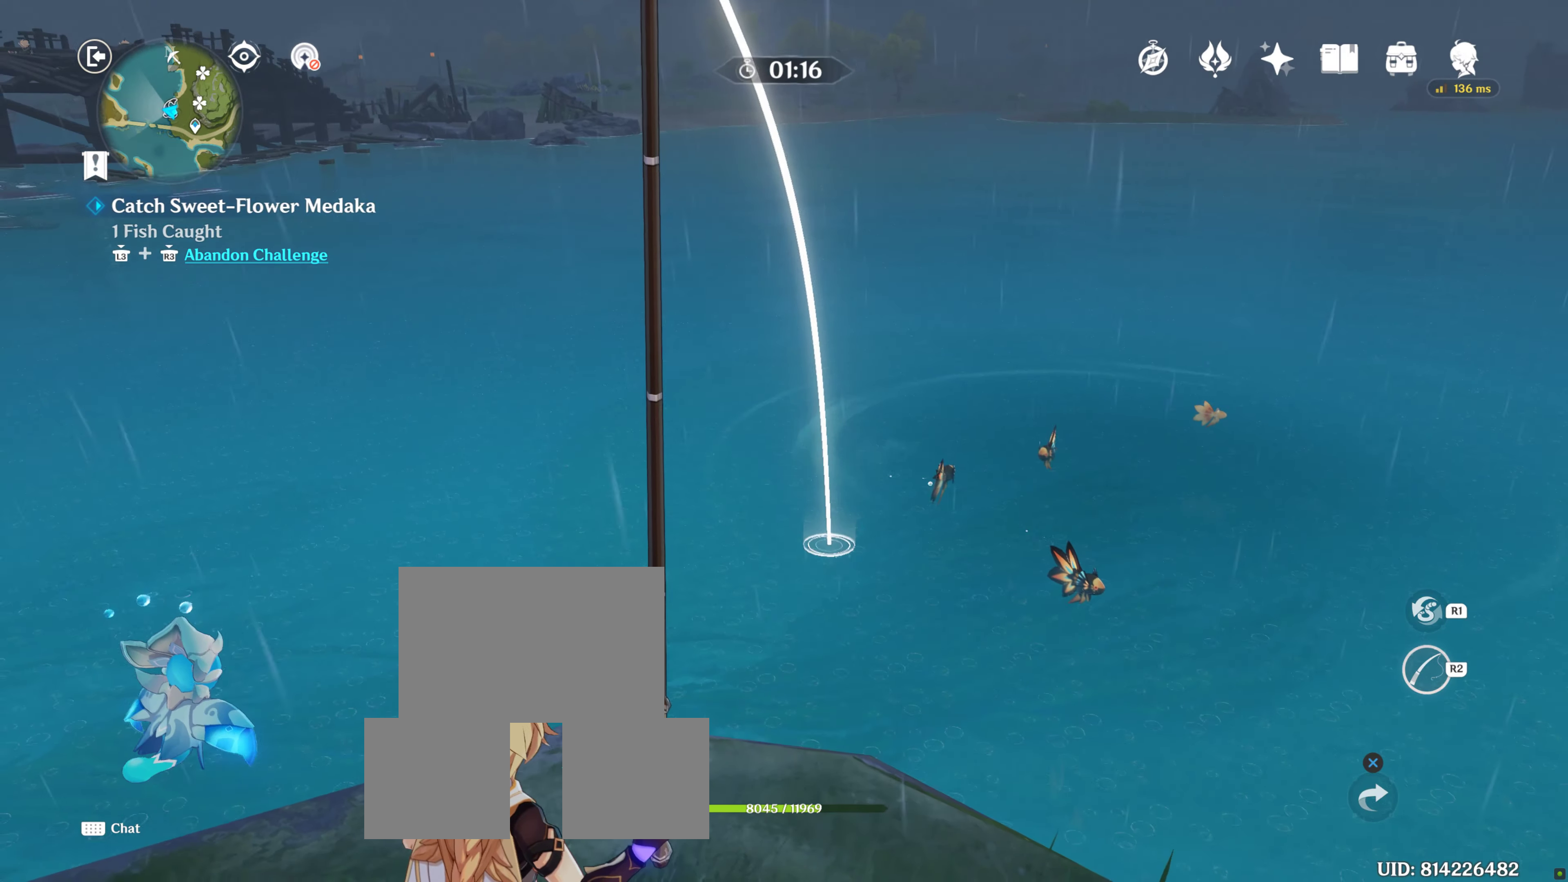
{"dt_ms": 500, "buttons": [], "right_stick": "center", "events": [[333, "right_stick", "center"], [450, "R2", "up"]]}
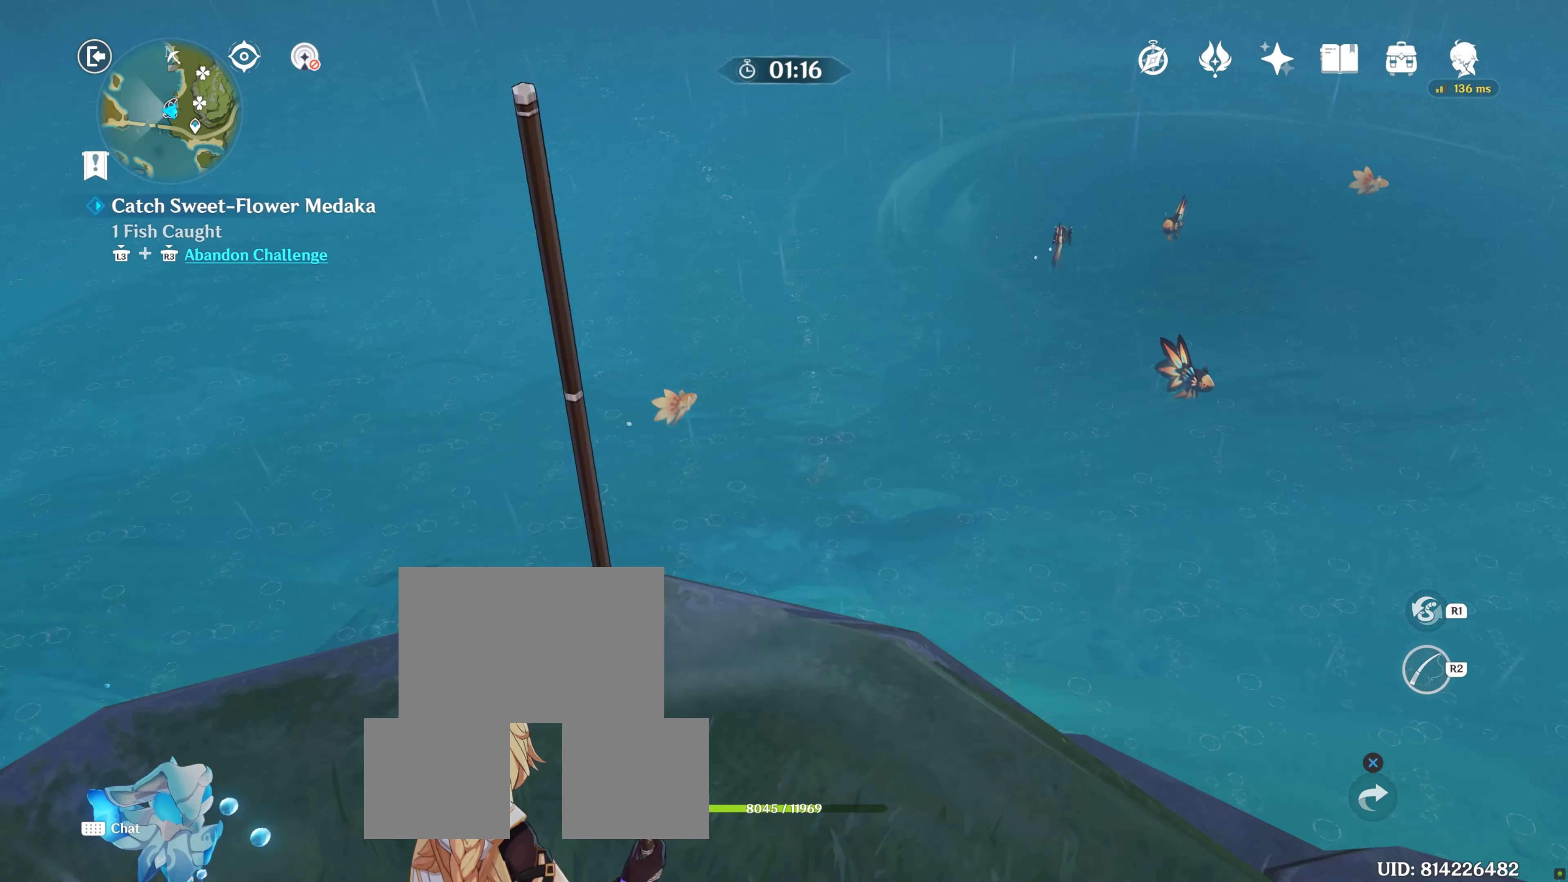
{"dt_ms": 500, "buttons": [], "right_stick": "center", "events": []}
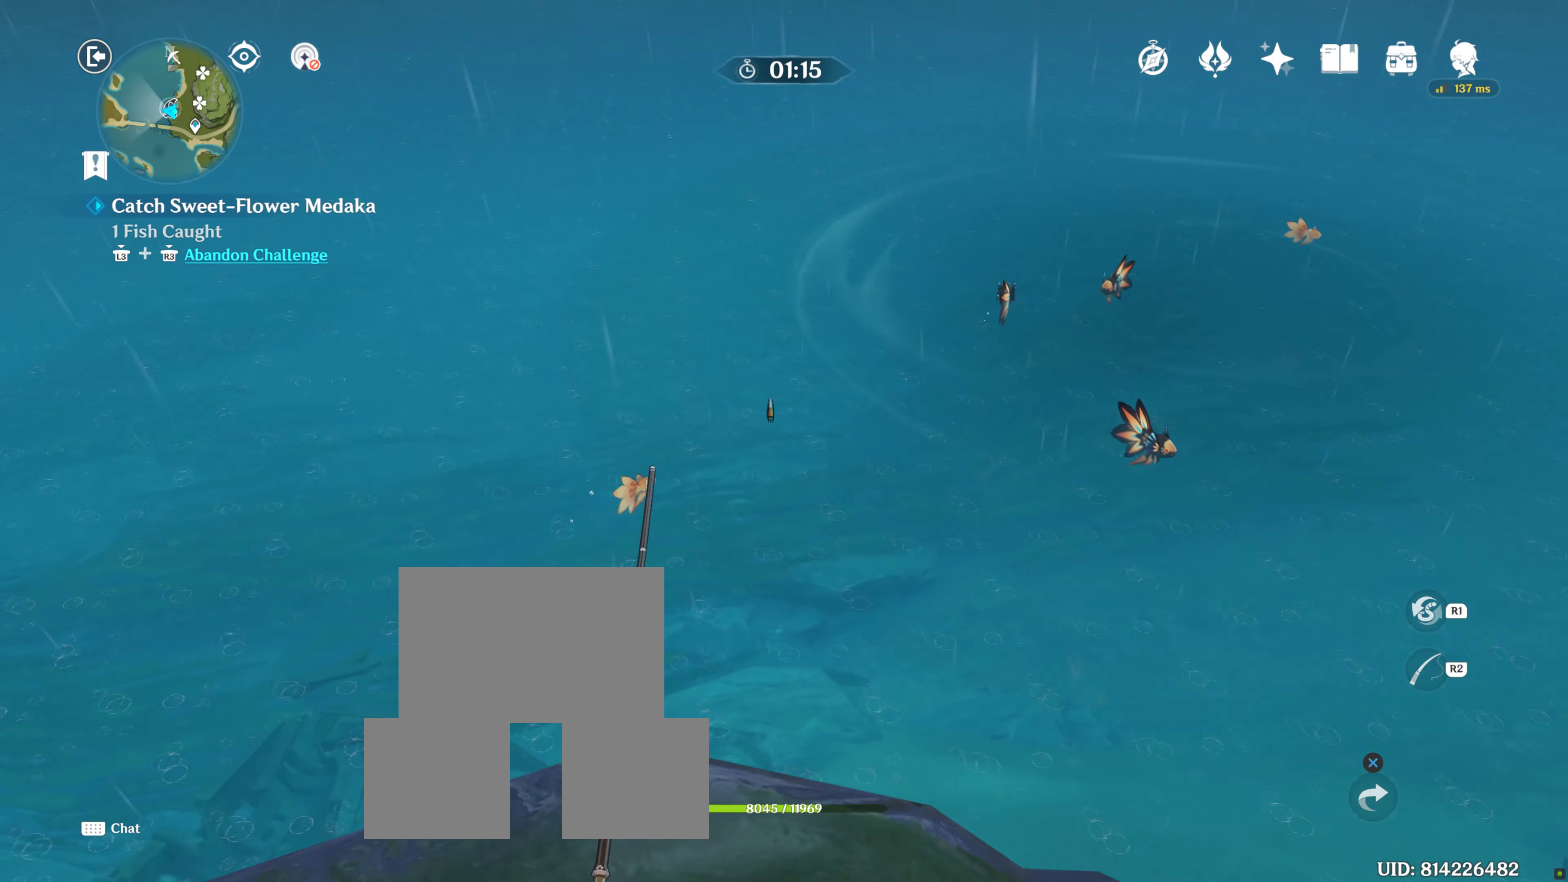
{"dt_ms": 500, "buttons": [], "right_stick": "center", "events": []}
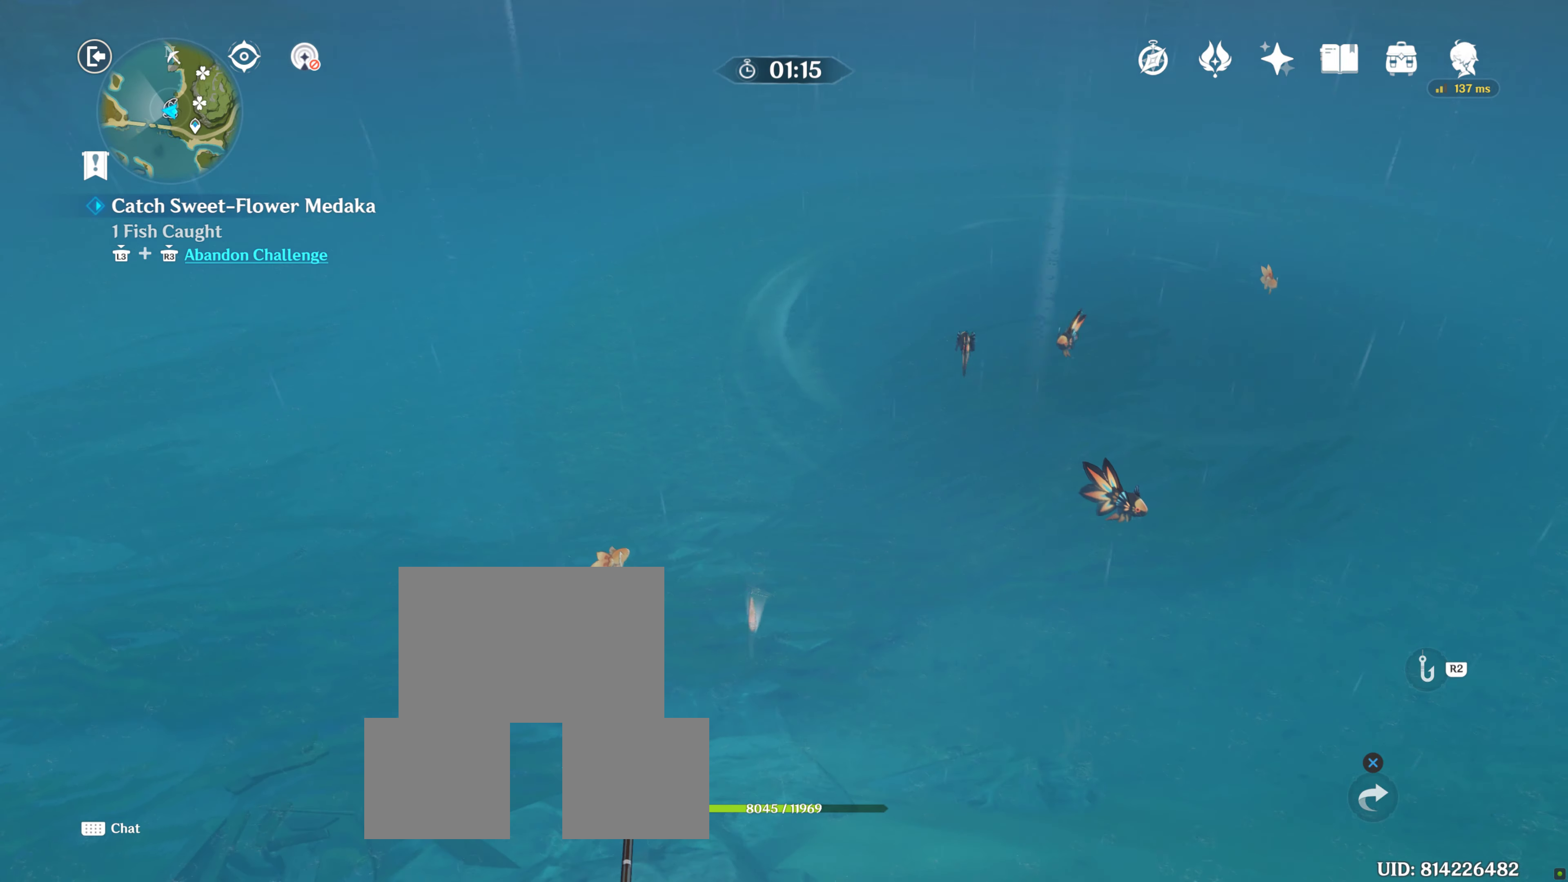
{"dt_ms": 500, "buttons": [], "right_stick": "center", "events": []}
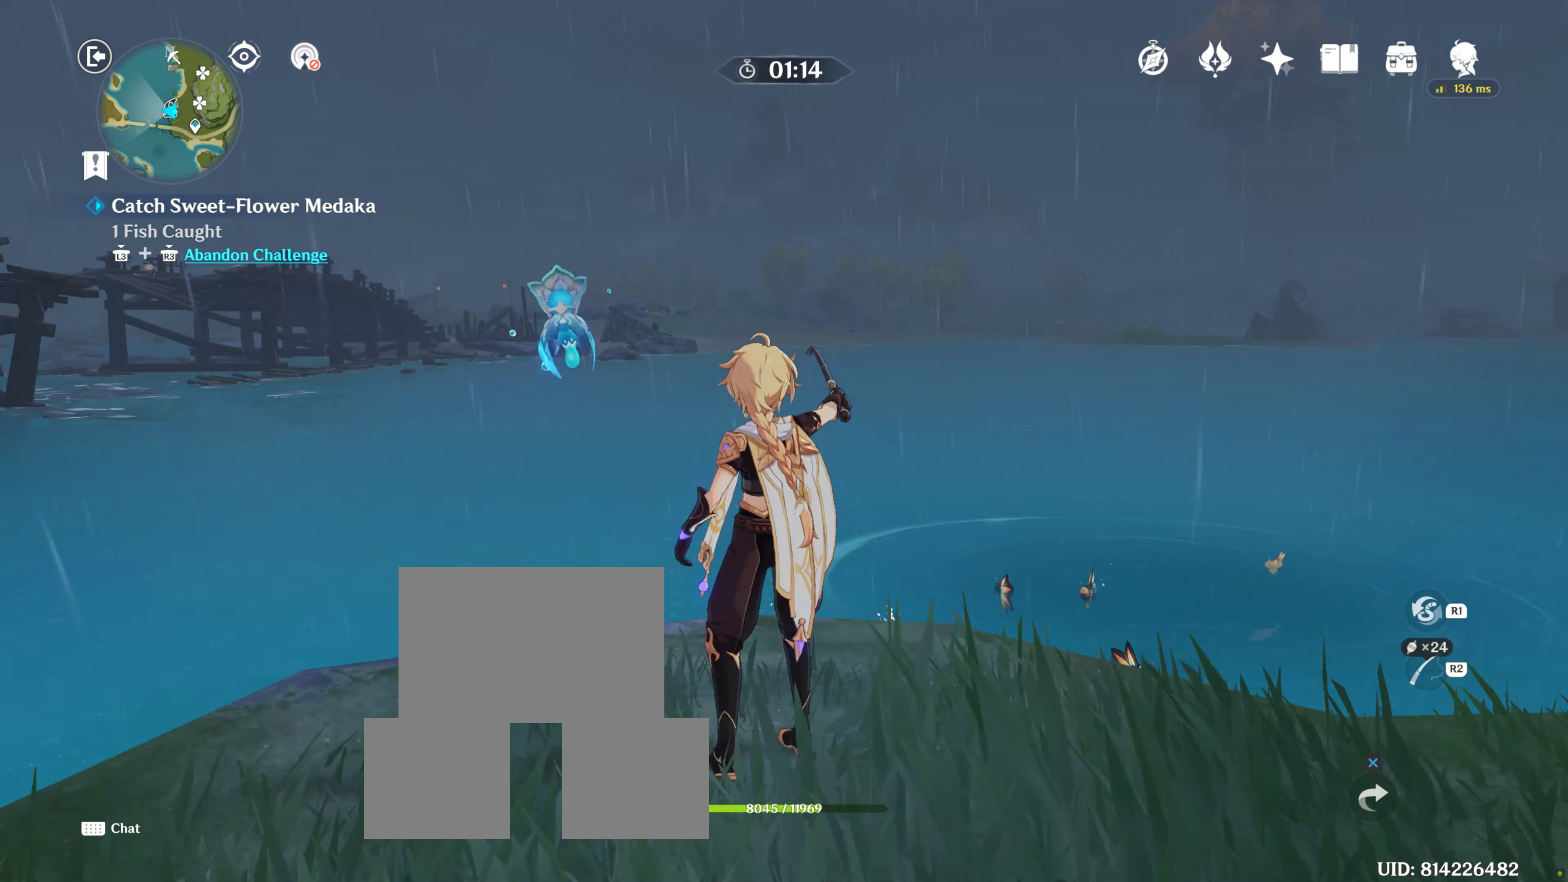
{"dt_ms": 500, "buttons": [], "right_stick": "center", "events": []}
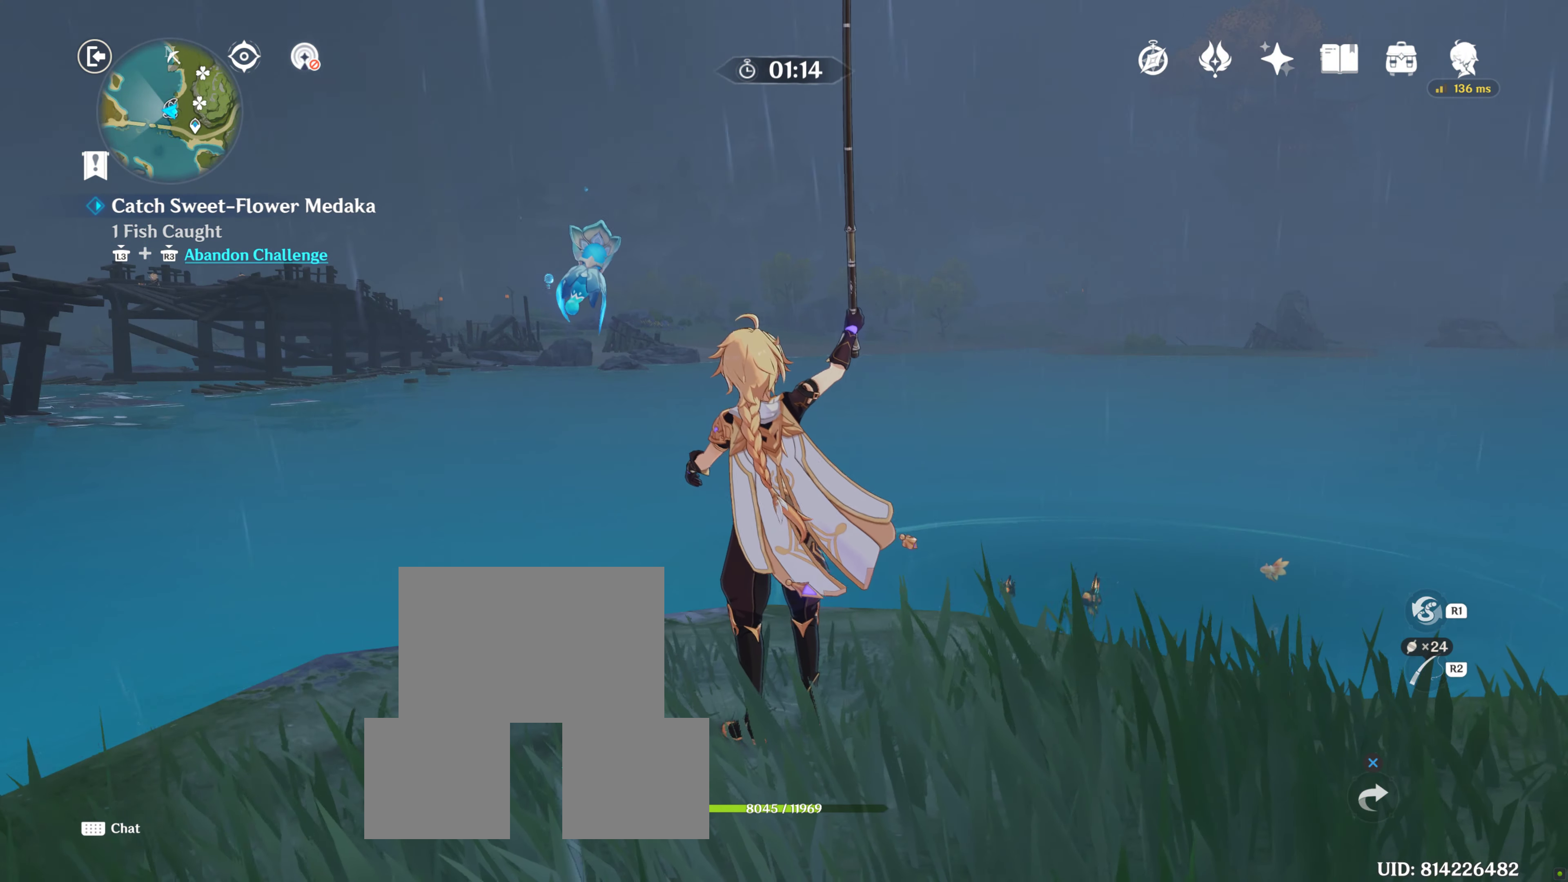
{"dt_ms": 500, "buttons": [], "right_stick": "down", "events": [[400, "right_stick", "down"]]}
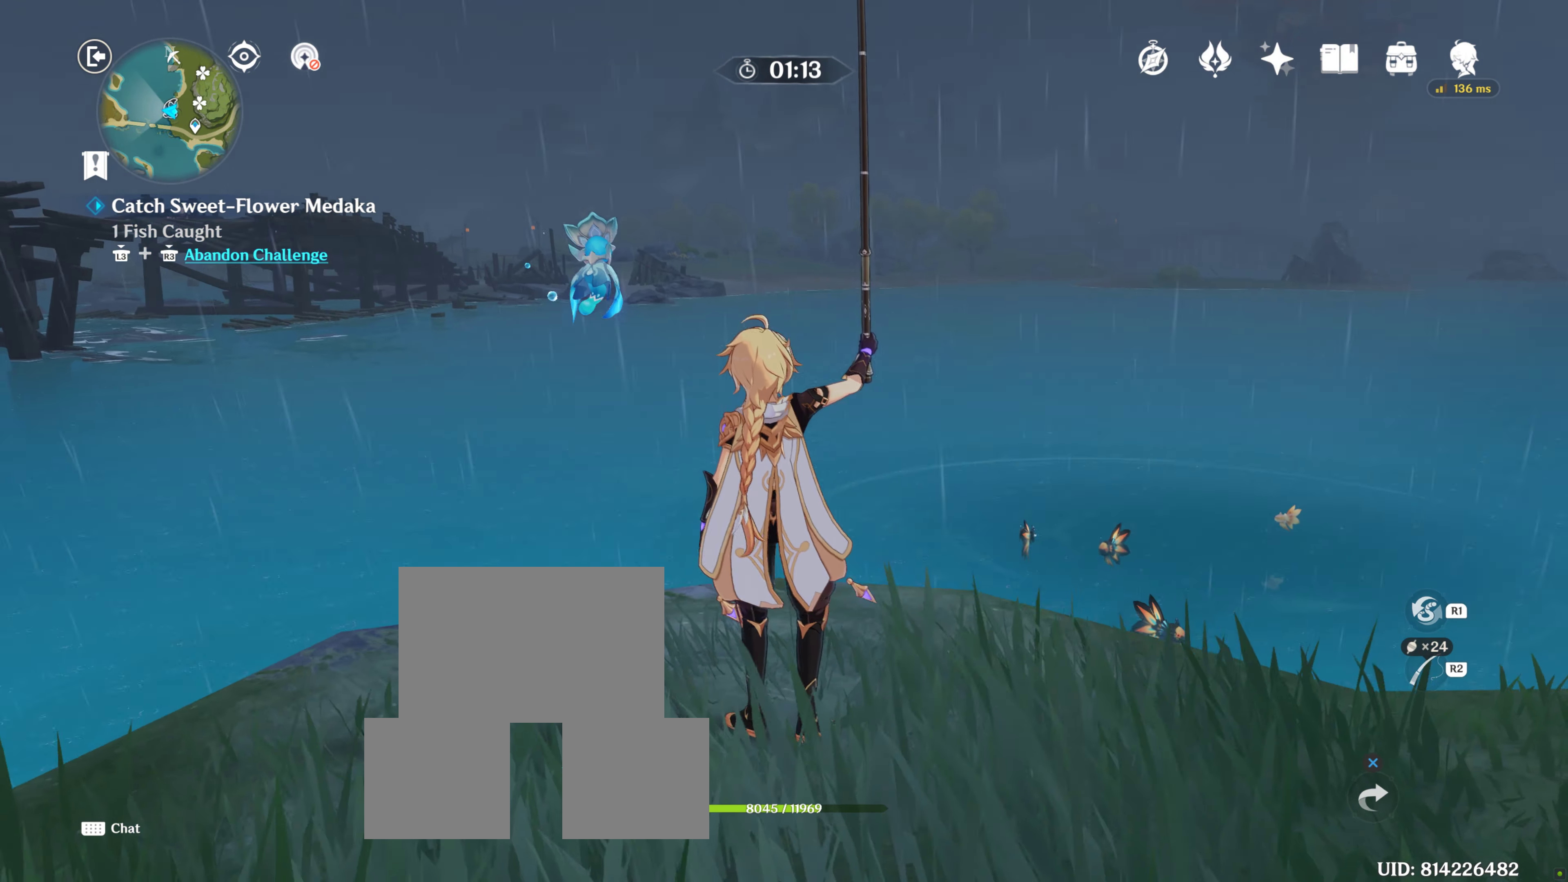
{"dt_ms": 500, "buttons": ["R2"], "right_stick": "center", "events": [[333, "right_stick", "center"], [400, "R2", "down"]]}
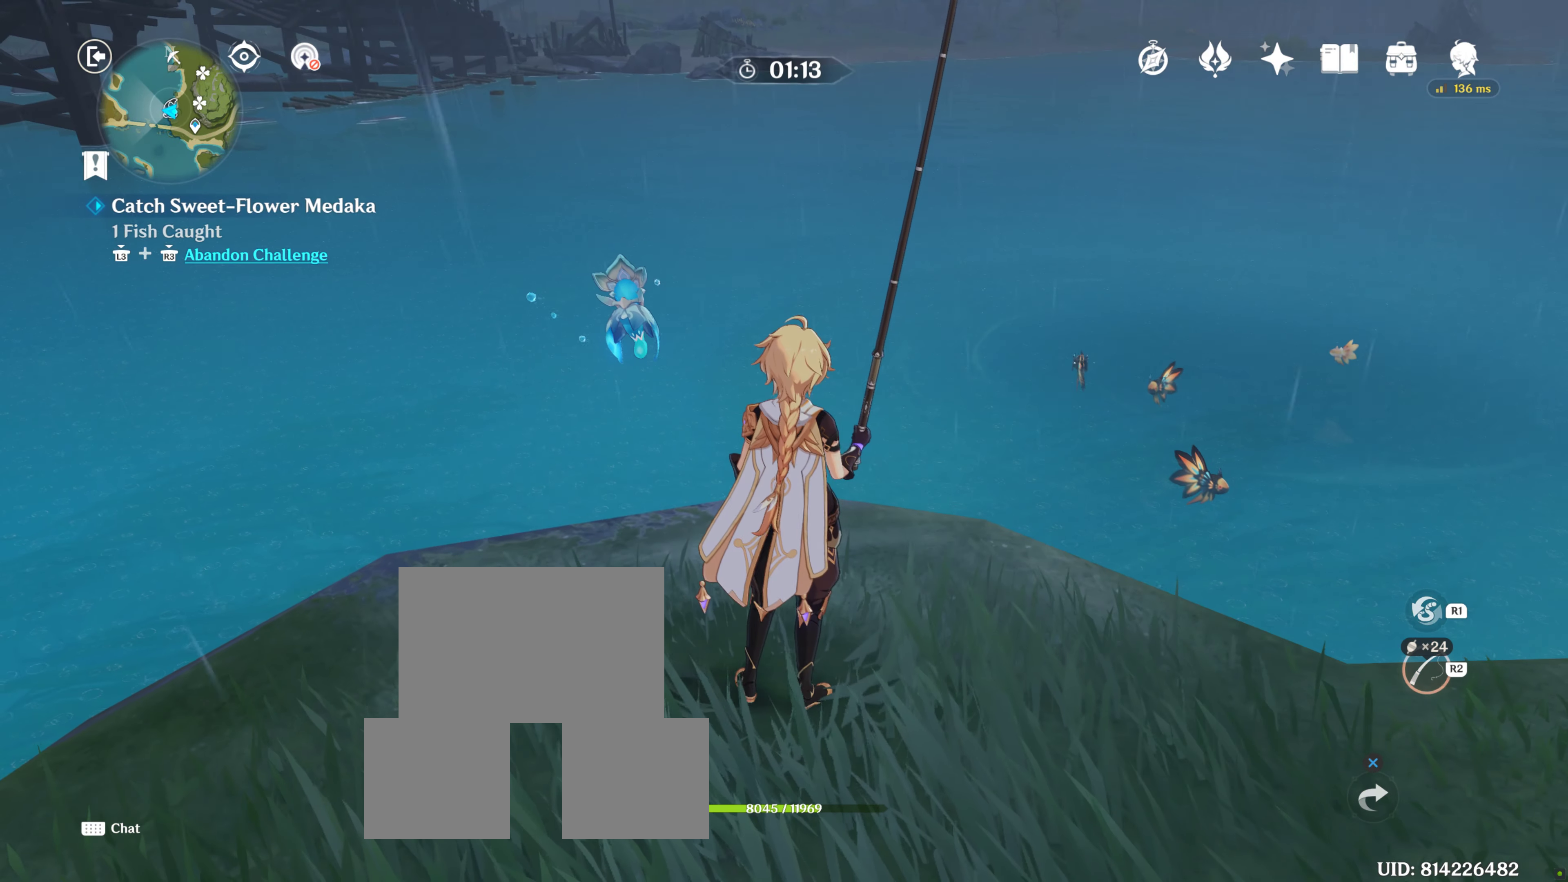
{"dt_ms": 500, "buttons": [], "right_stick": "center", "events": [[416, "R2", "up"]]}
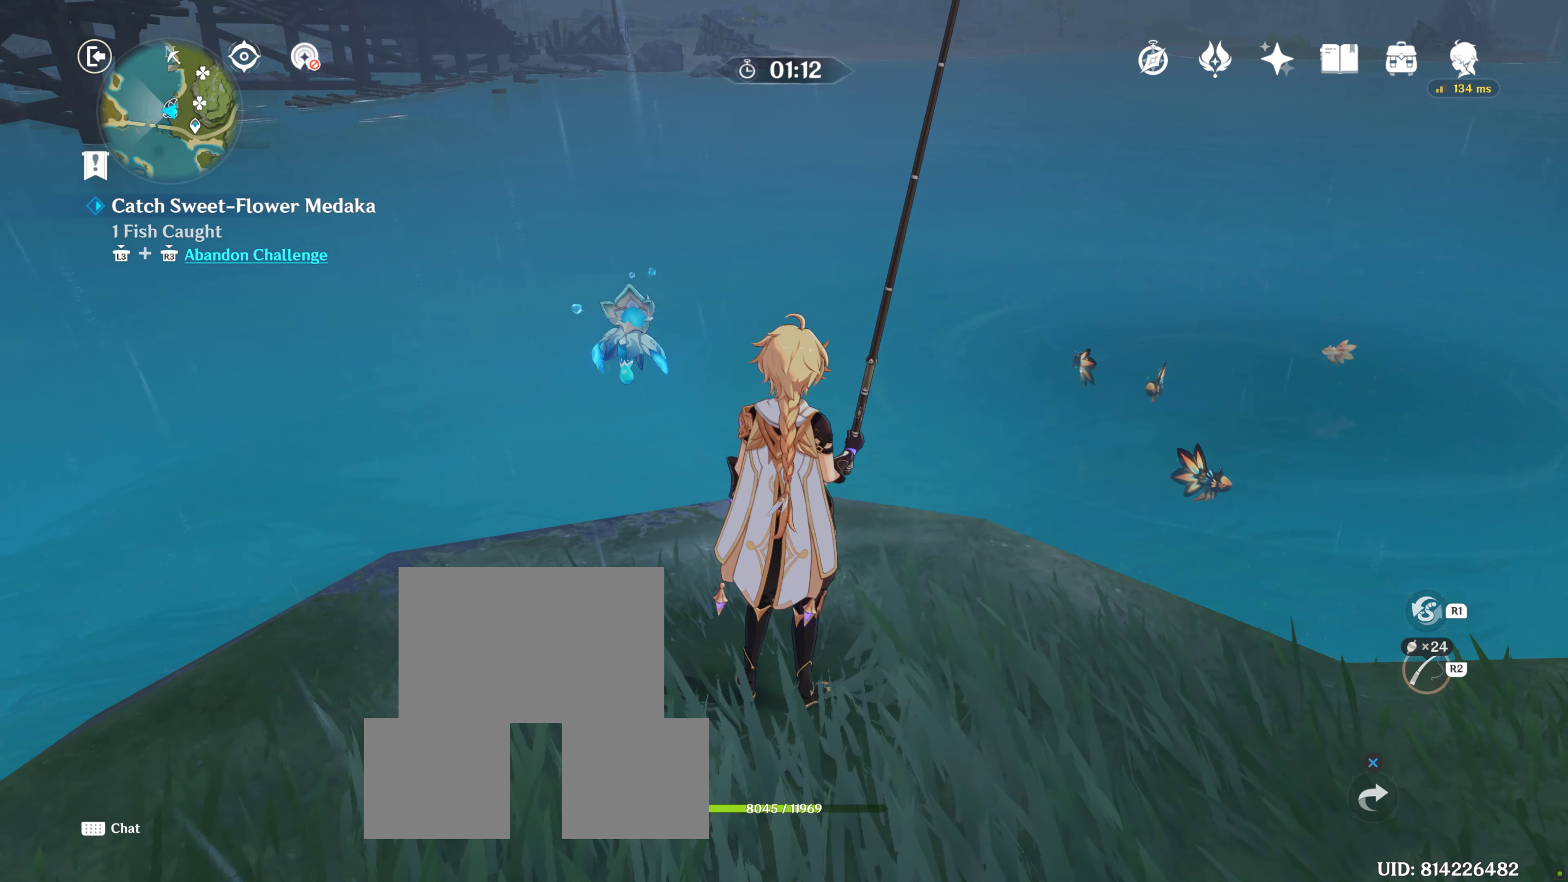
{"dt_ms": 500, "buttons": ["R2"], "right_stick": "center", "events": [[33, "R2", "down"]]}
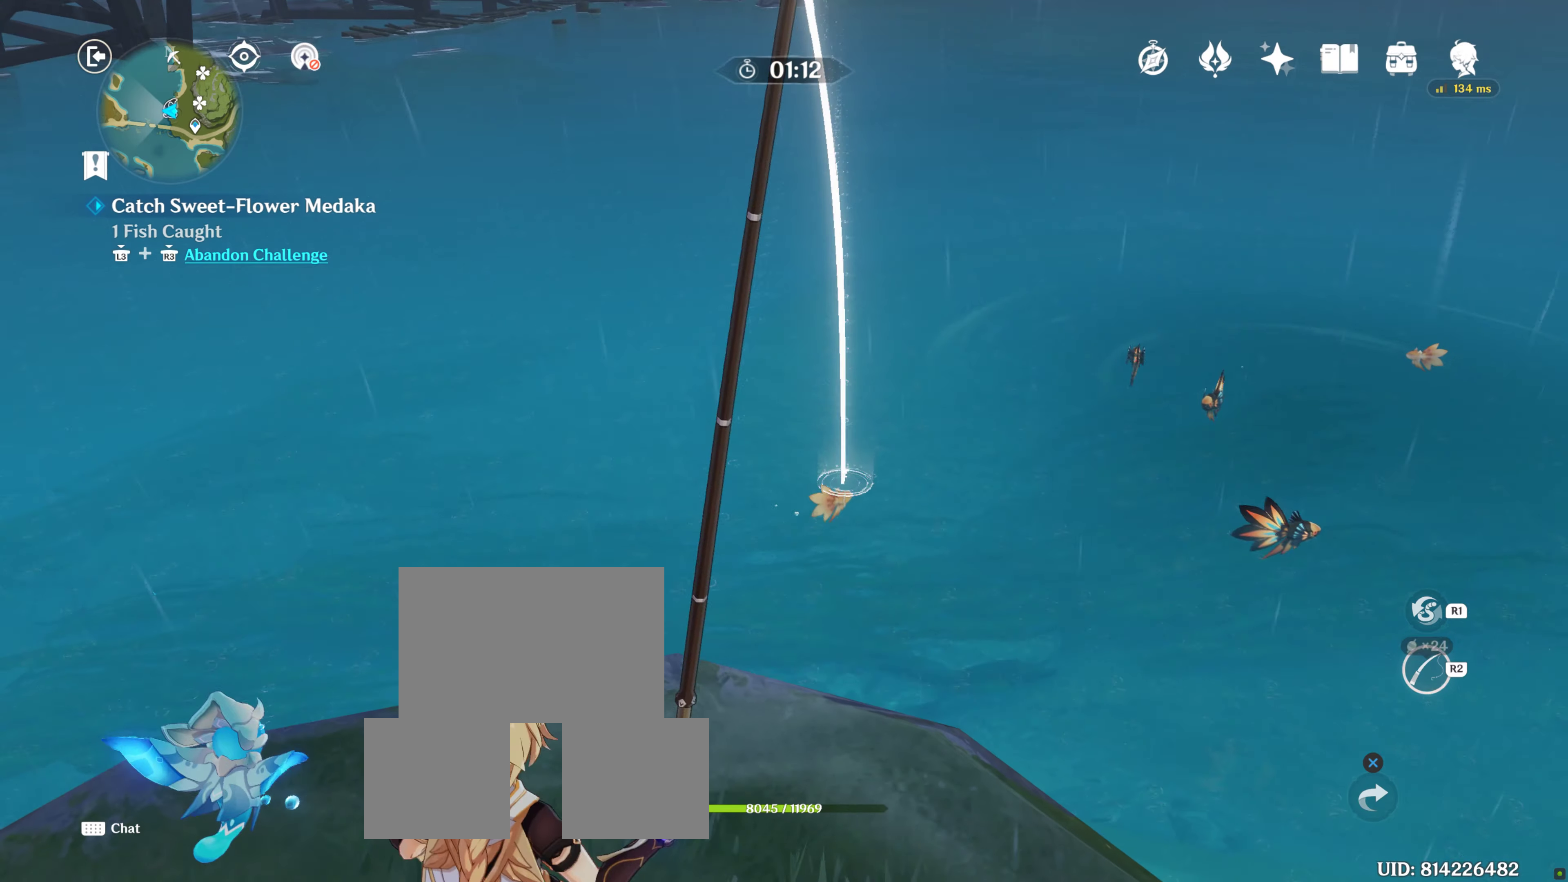
{"dt_ms": 500, "buttons": ["R2"], "right_stick": "right", "events": [[283, "right_stick", "up-right"], [333, "right_stick", "right"]]}
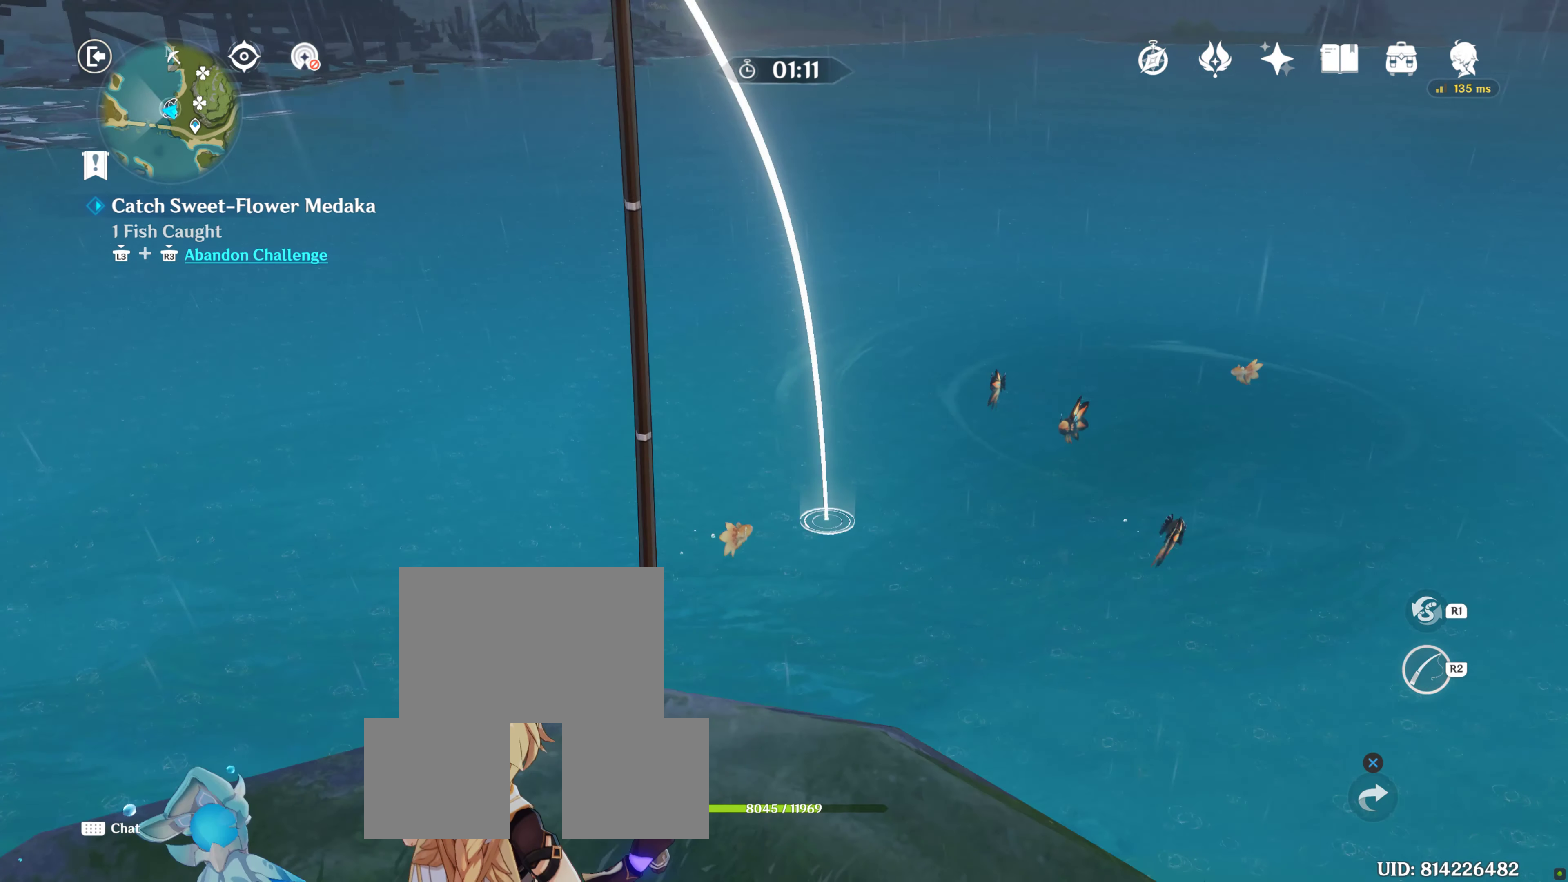
{"dt_ms": 500, "buttons": ["R2"], "right_stick": "center", "events": [[50, "right_stick", "center"]]}
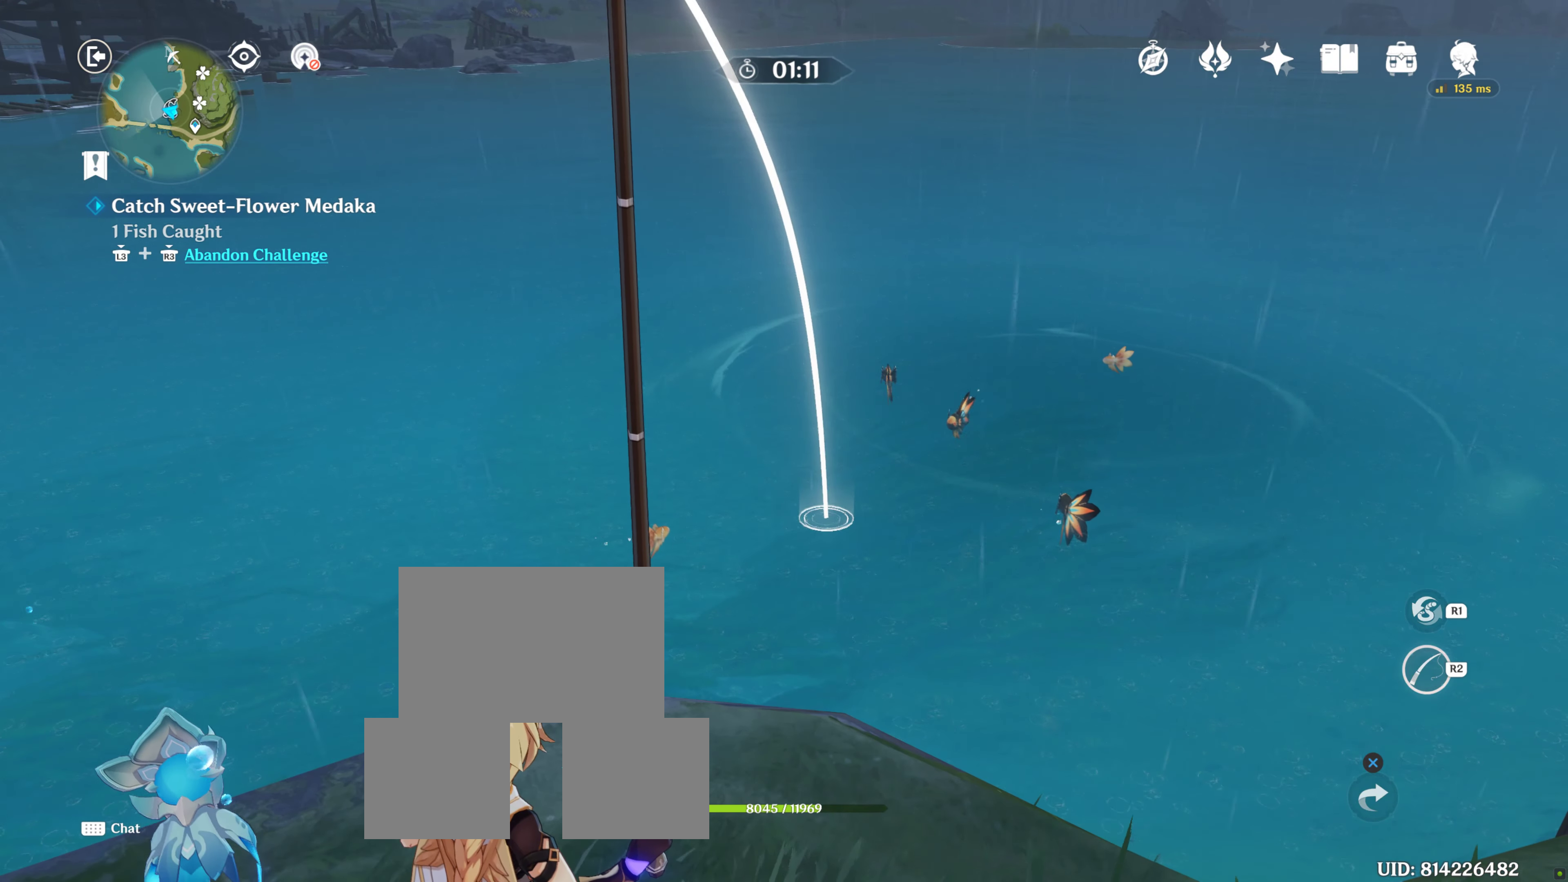
{"dt_ms": 500, "buttons": [], "right_stick": "center", "events": [[17, "R2", "up"]]}
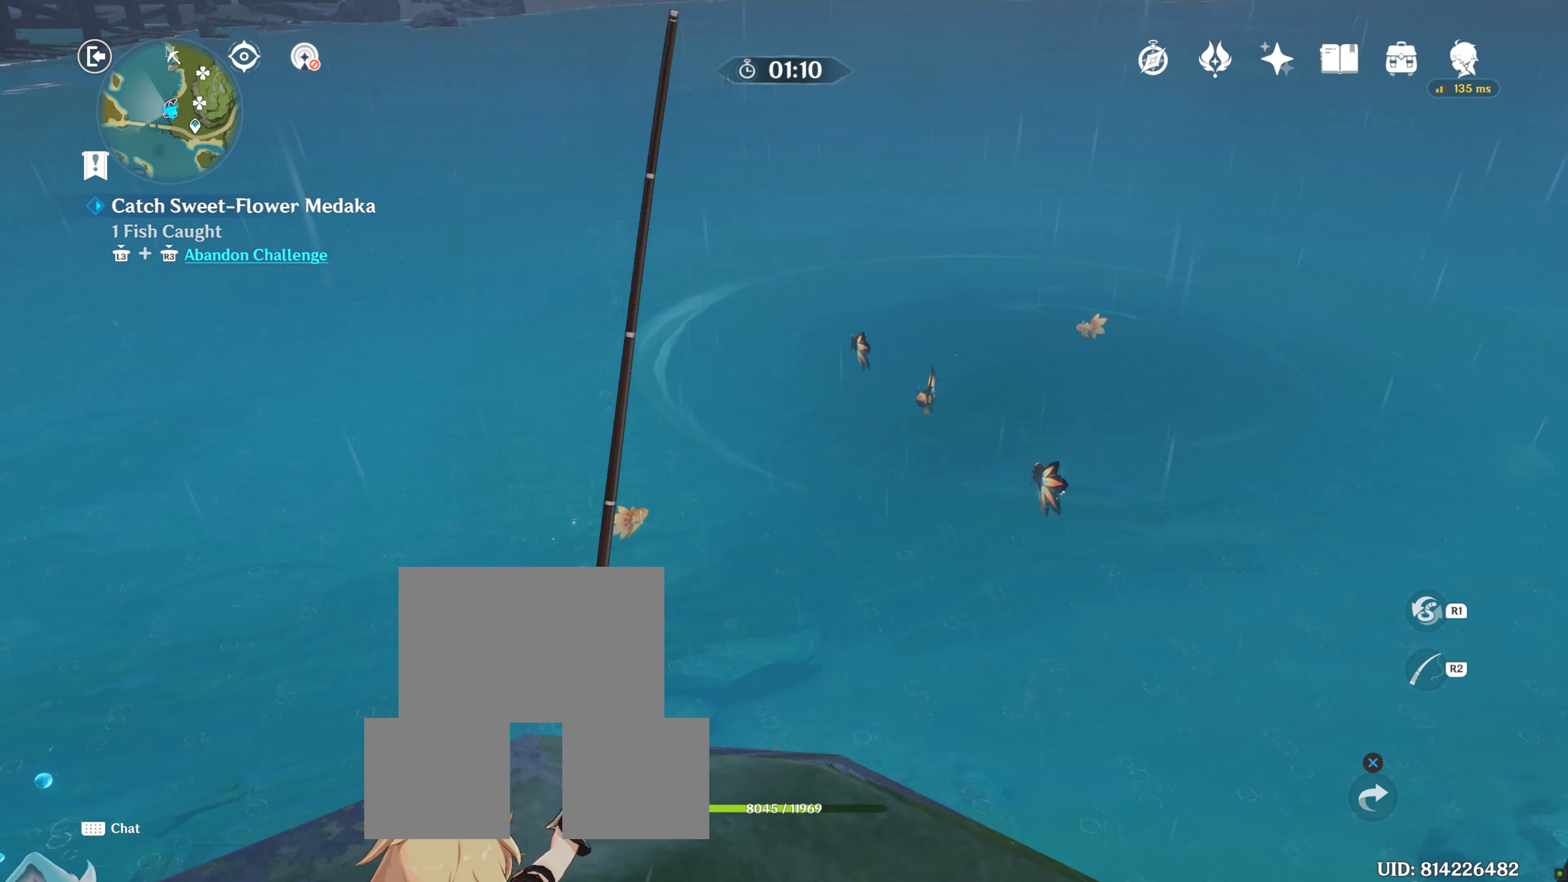
{"dt_ms": 500, "buttons": [], "right_stick": "center", "events": []}
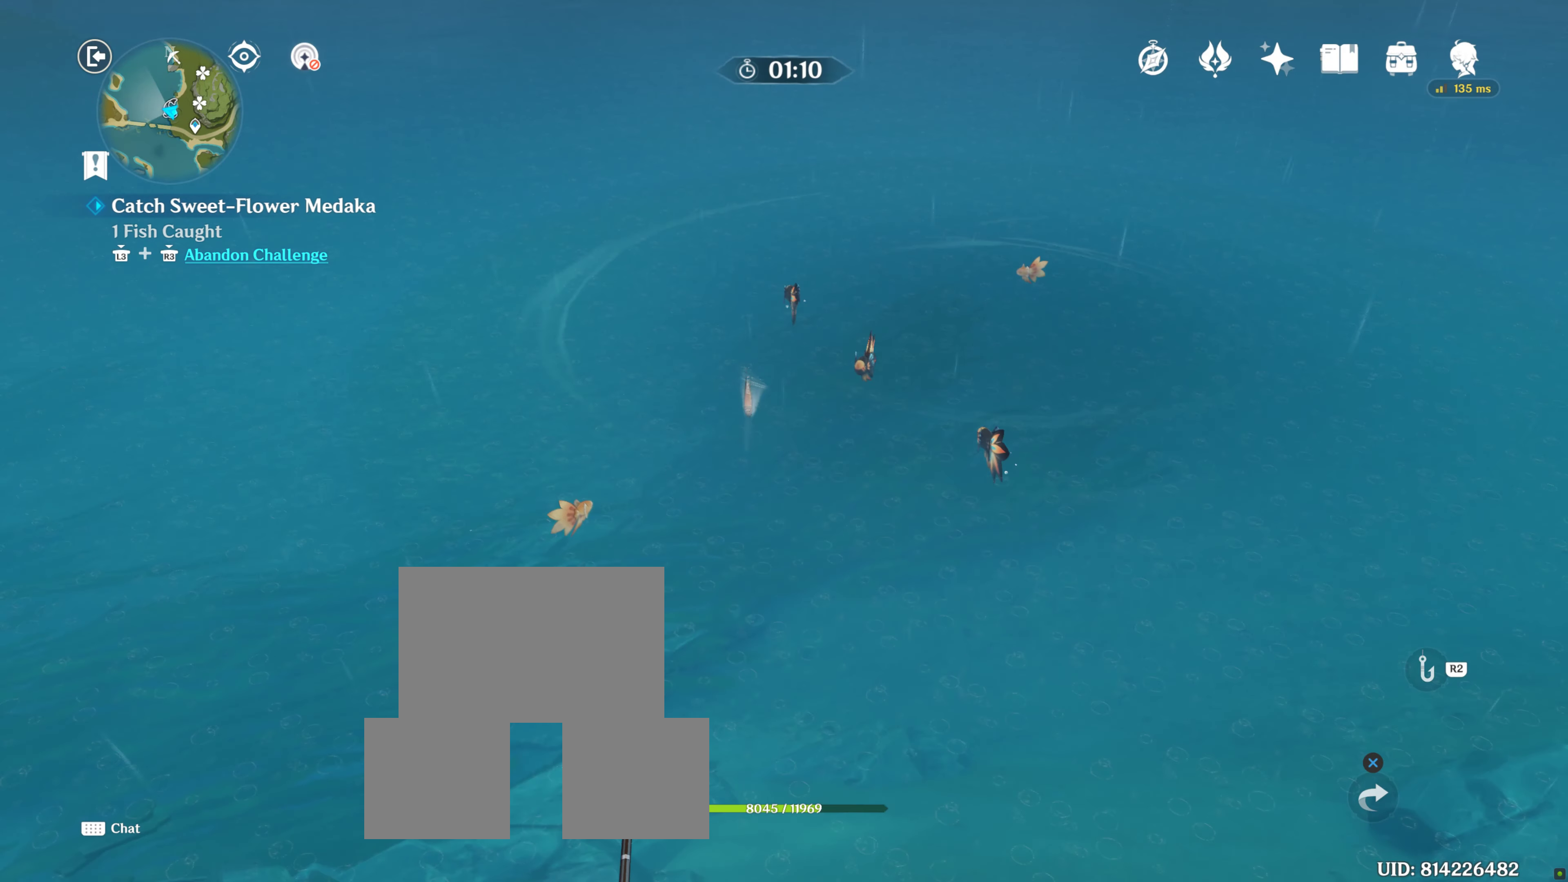
{"dt_ms": 500, "buttons": [], "right_stick": "center", "events": []}
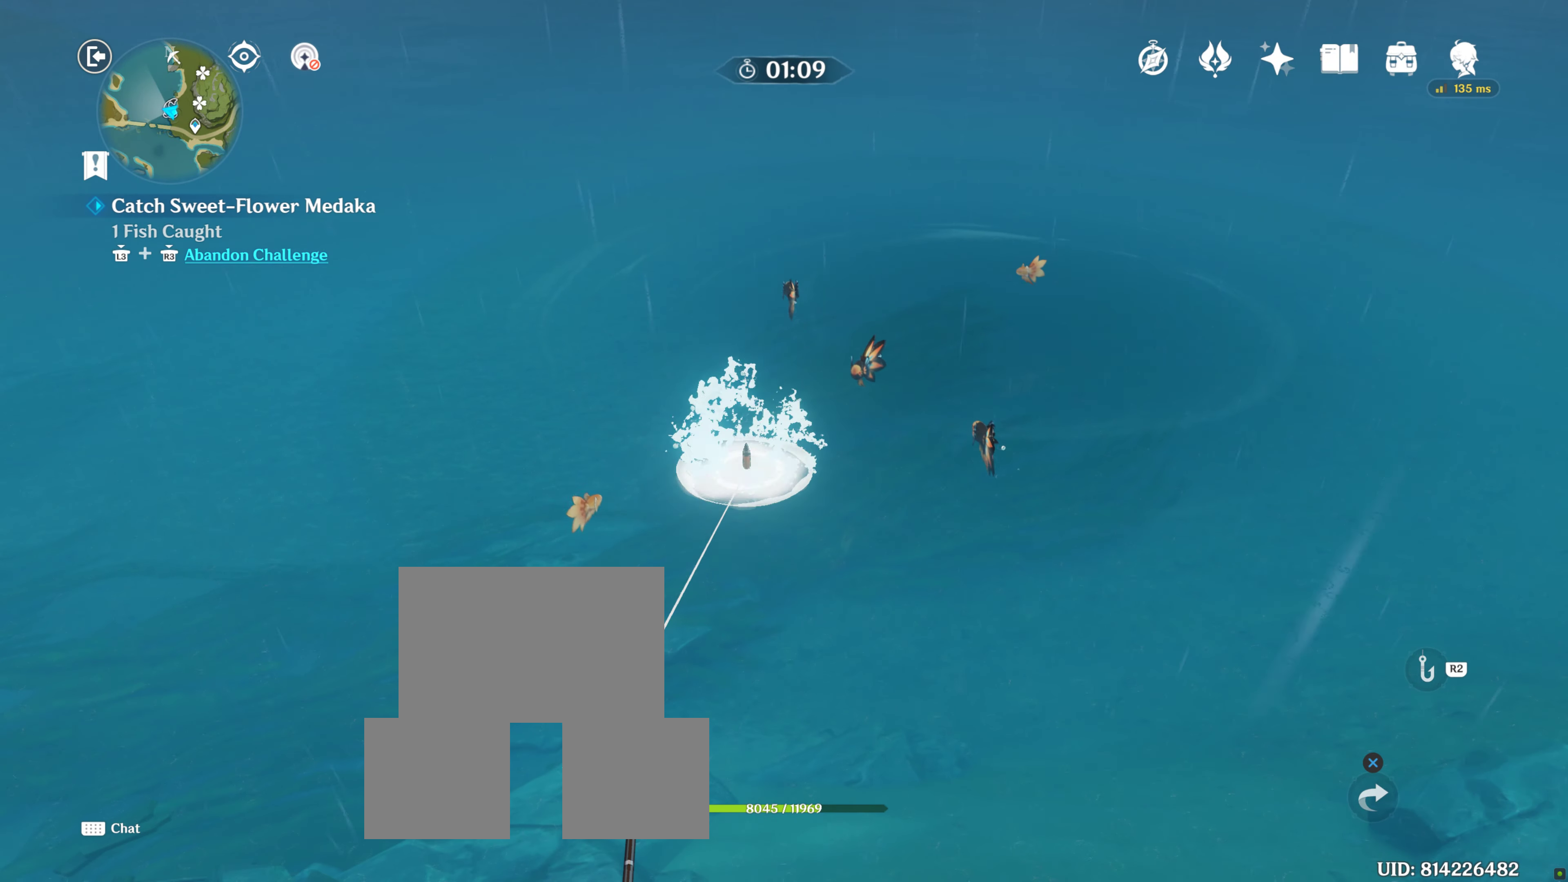
{"dt_ms": 500, "buttons": [], "right_stick": "center", "events": []}
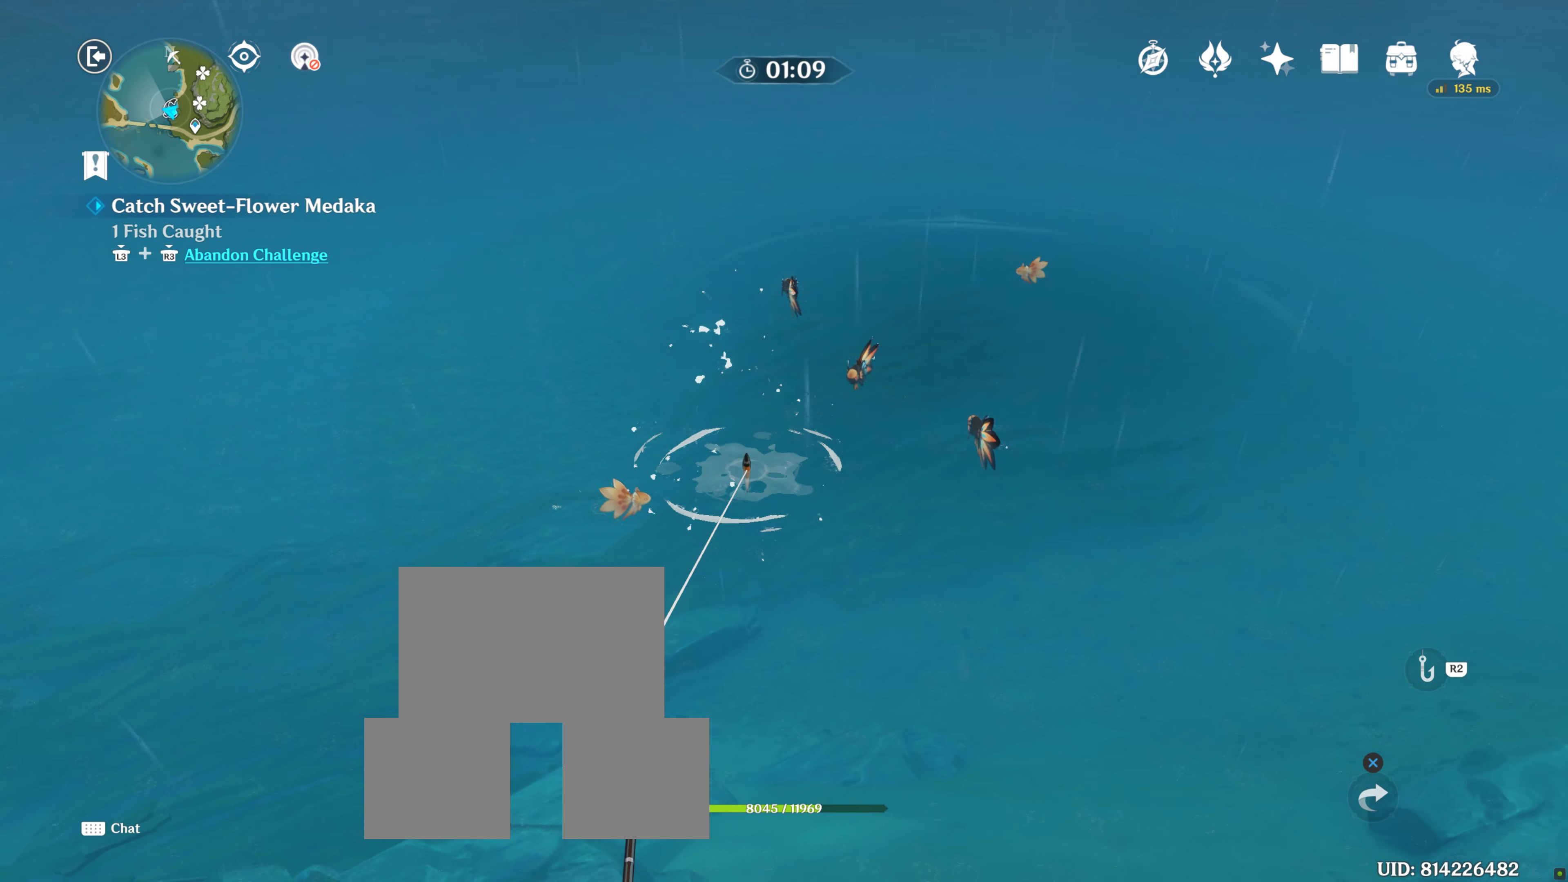
{"dt_ms": 500, "buttons": [], "right_stick": "center", "events": []}
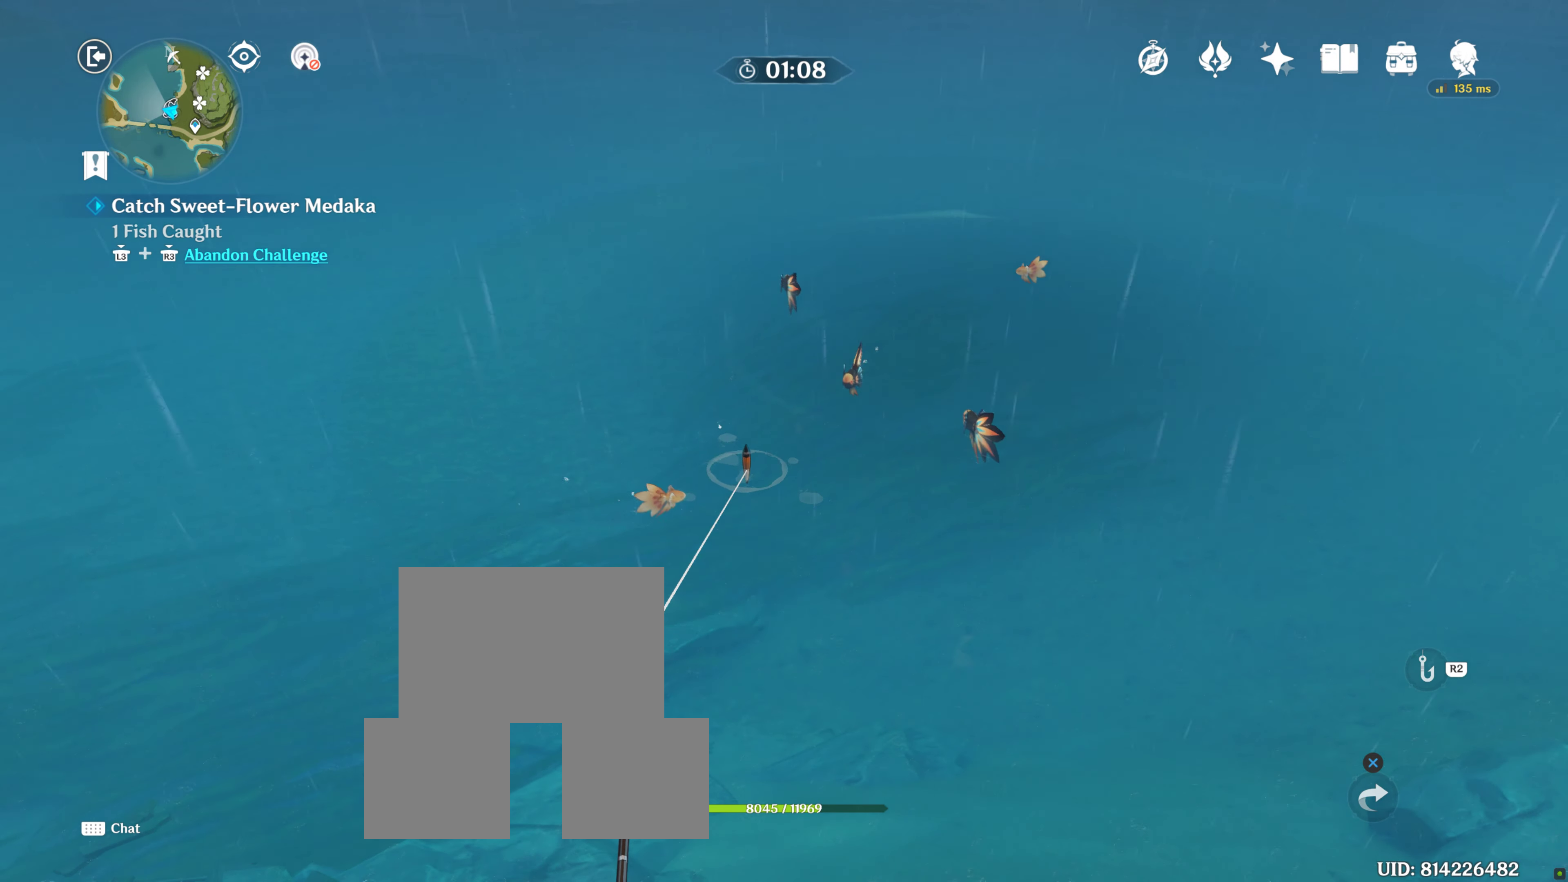
{"dt_ms": 500, "buttons": [], "right_stick": "center", "events": []}
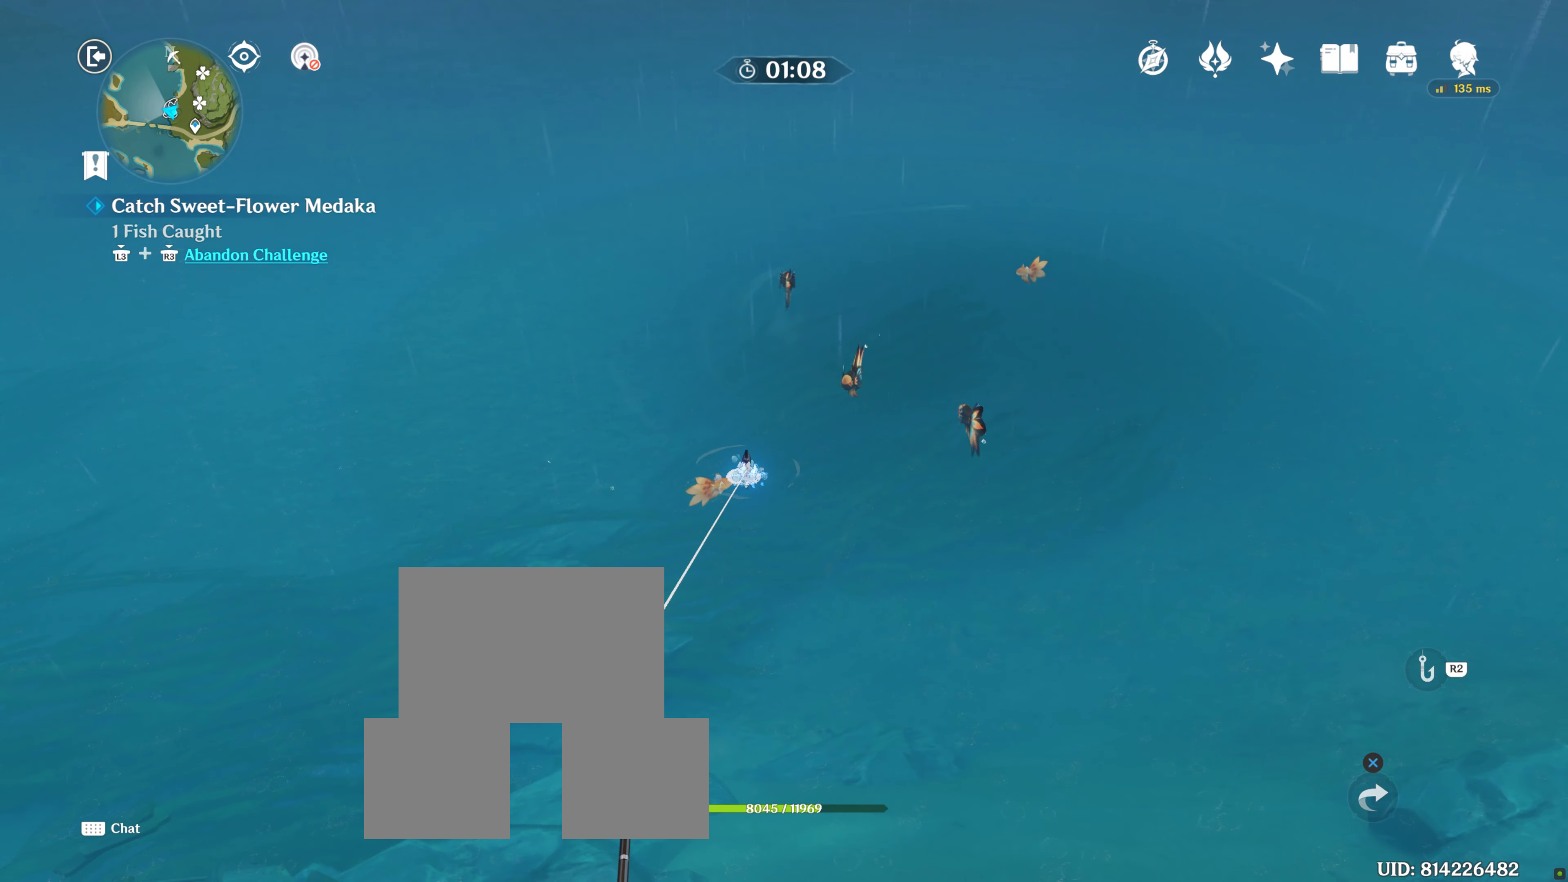
{"dt_ms": 500, "buttons": [], "right_stick": "center", "events": []}
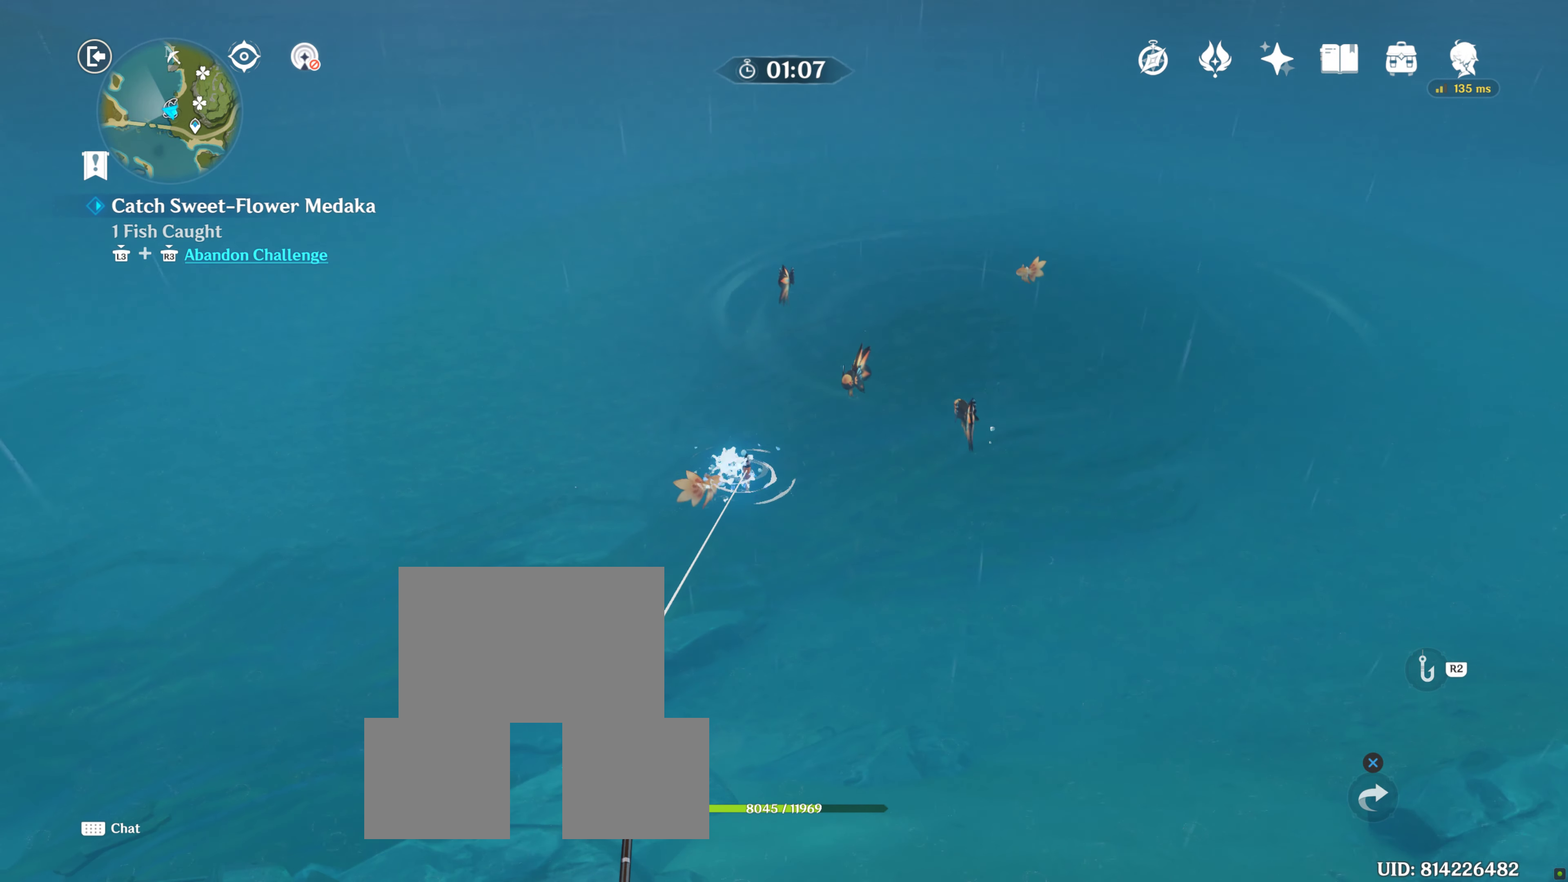
{"dt_ms": 500, "buttons": [], "right_stick": "center", "events": []}
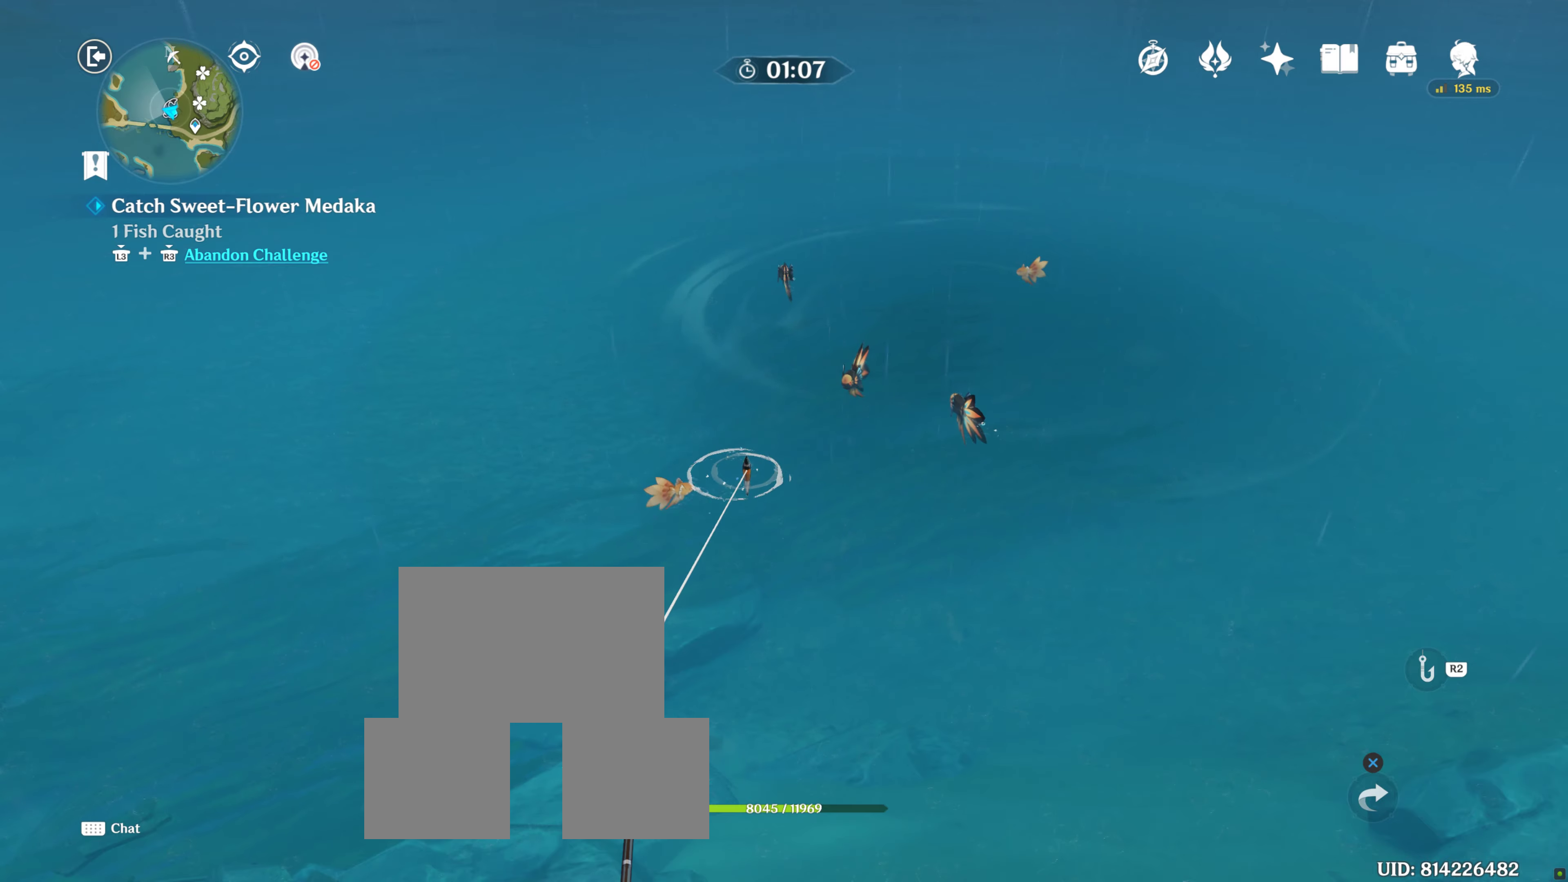
{"dt_ms": 500, "buttons": [], "right_stick": "center", "events": []}
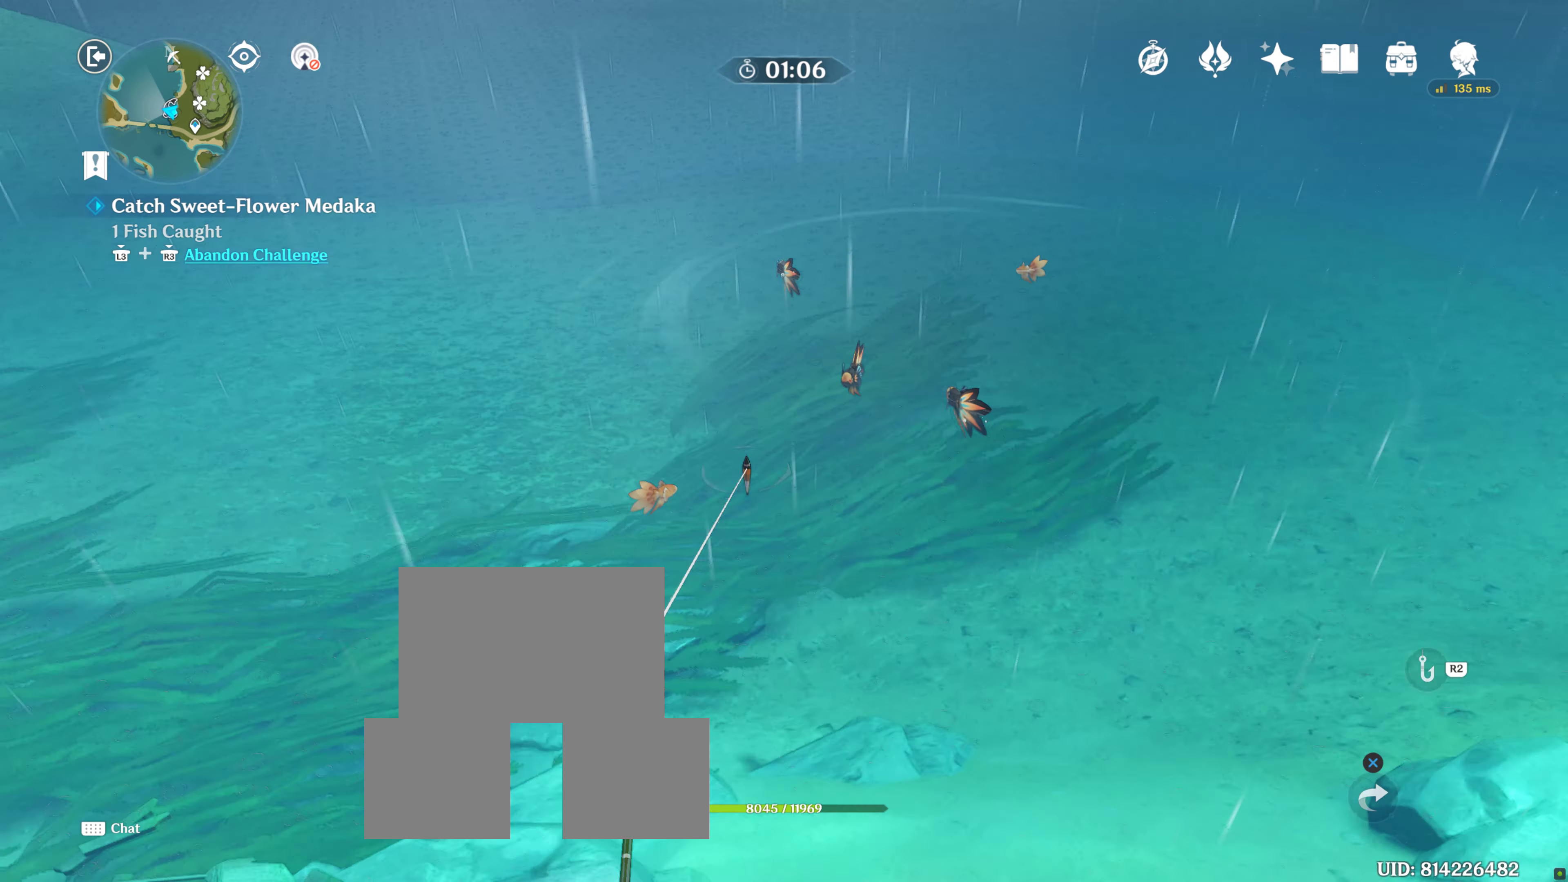
{"dt_ms": 500, "buttons": [], "right_stick": "center", "events": []}
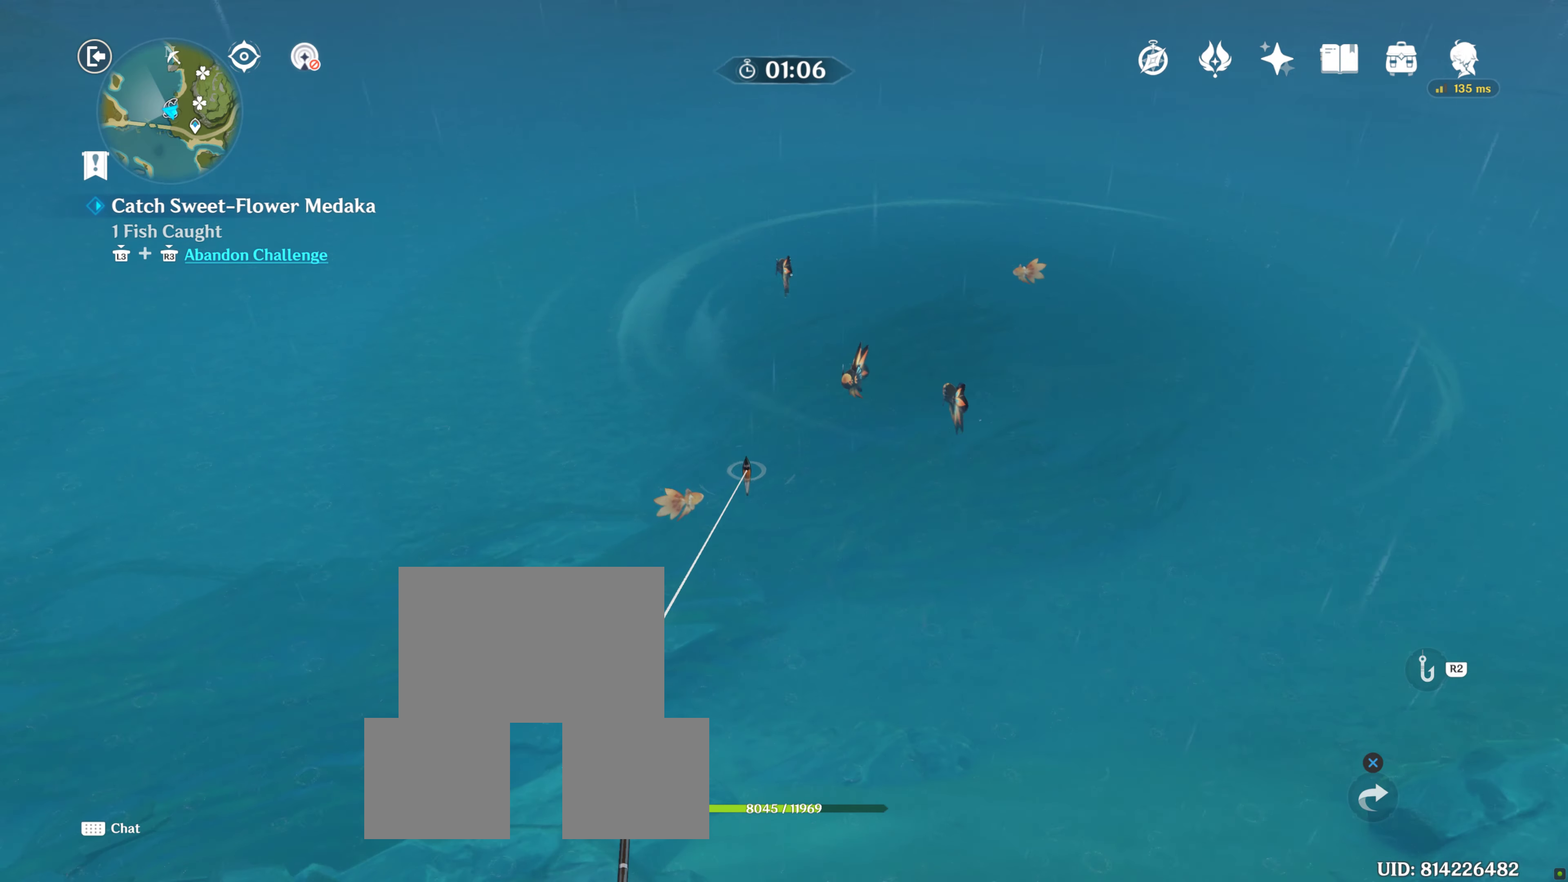
{"dt_ms": 500, "buttons": [], "right_stick": "center", "events": []}
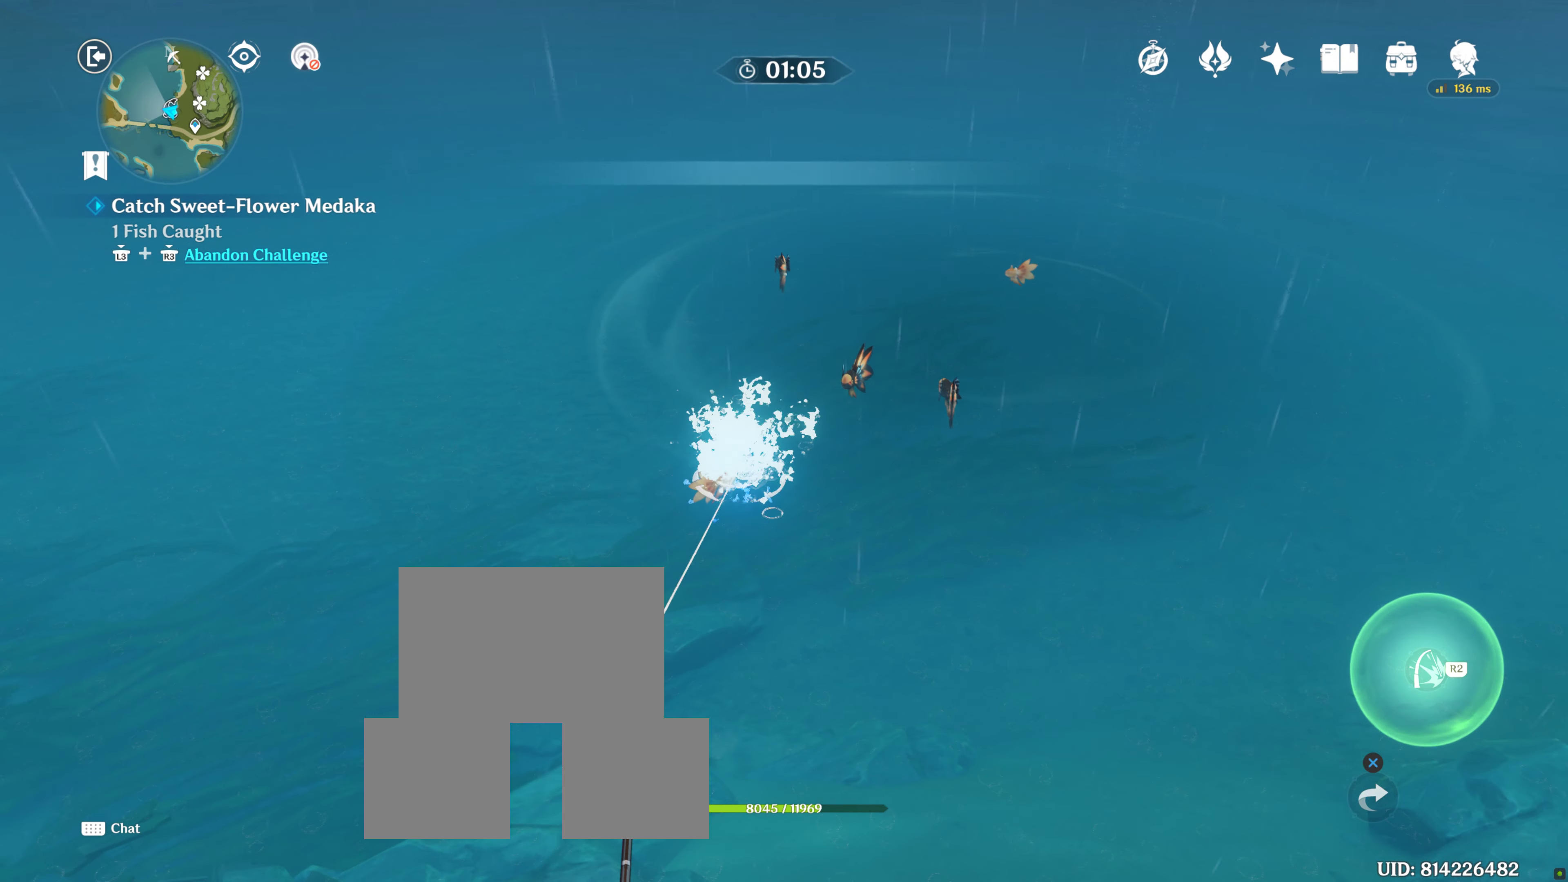
{"dt_ms": 500, "buttons": ["R2"], "right_stick": "center", "events": [[334, "R2", "down"]]}
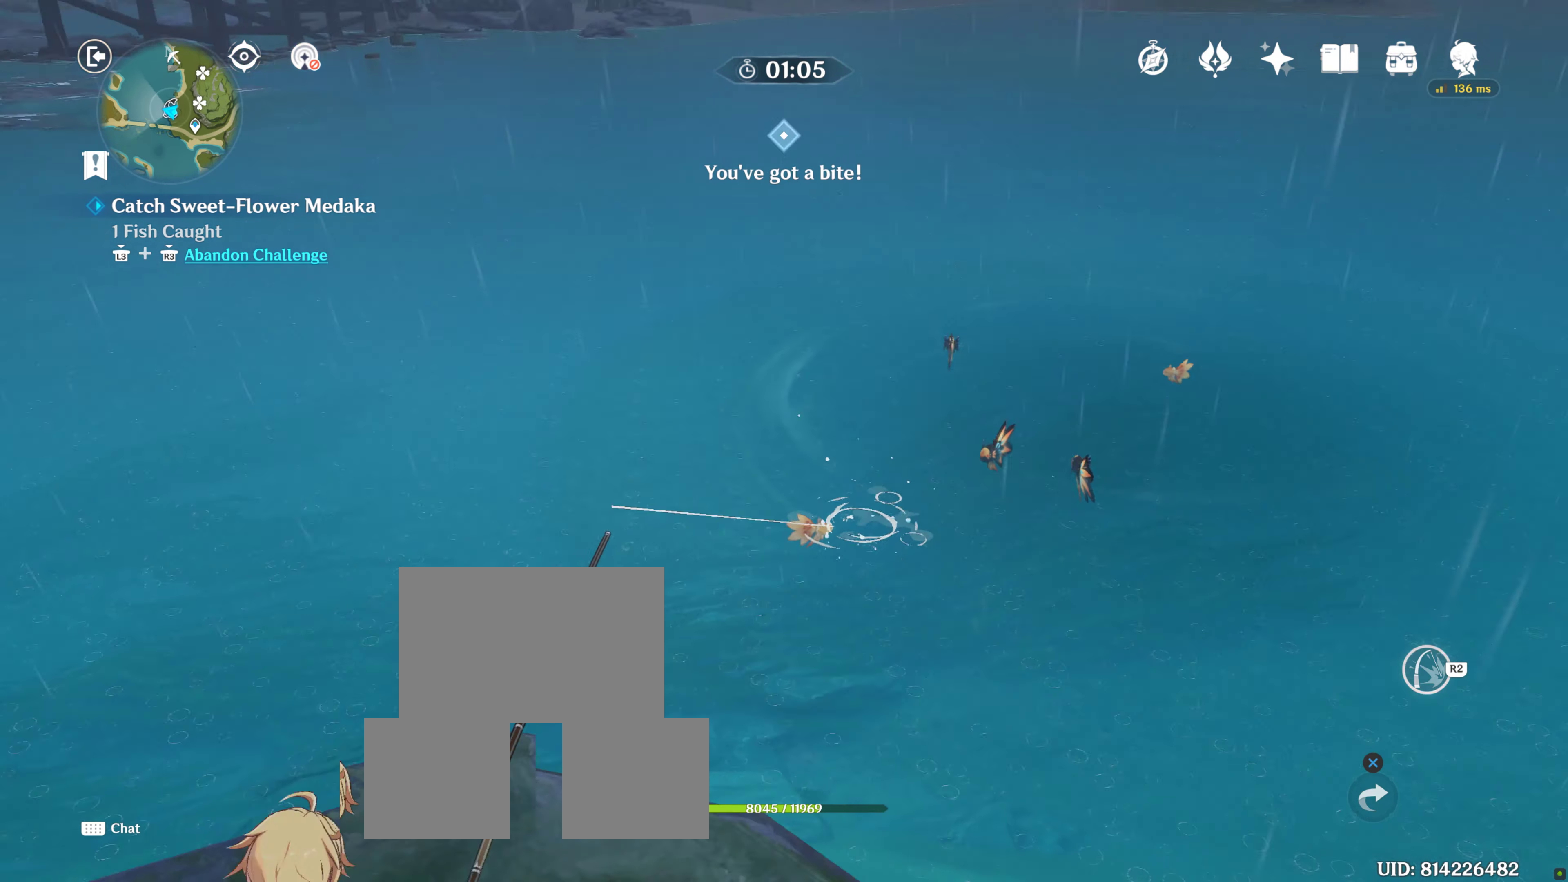
{"dt_ms": 500, "buttons": [], "right_stick": "center", "events": [[467, "R2", "up"]]}
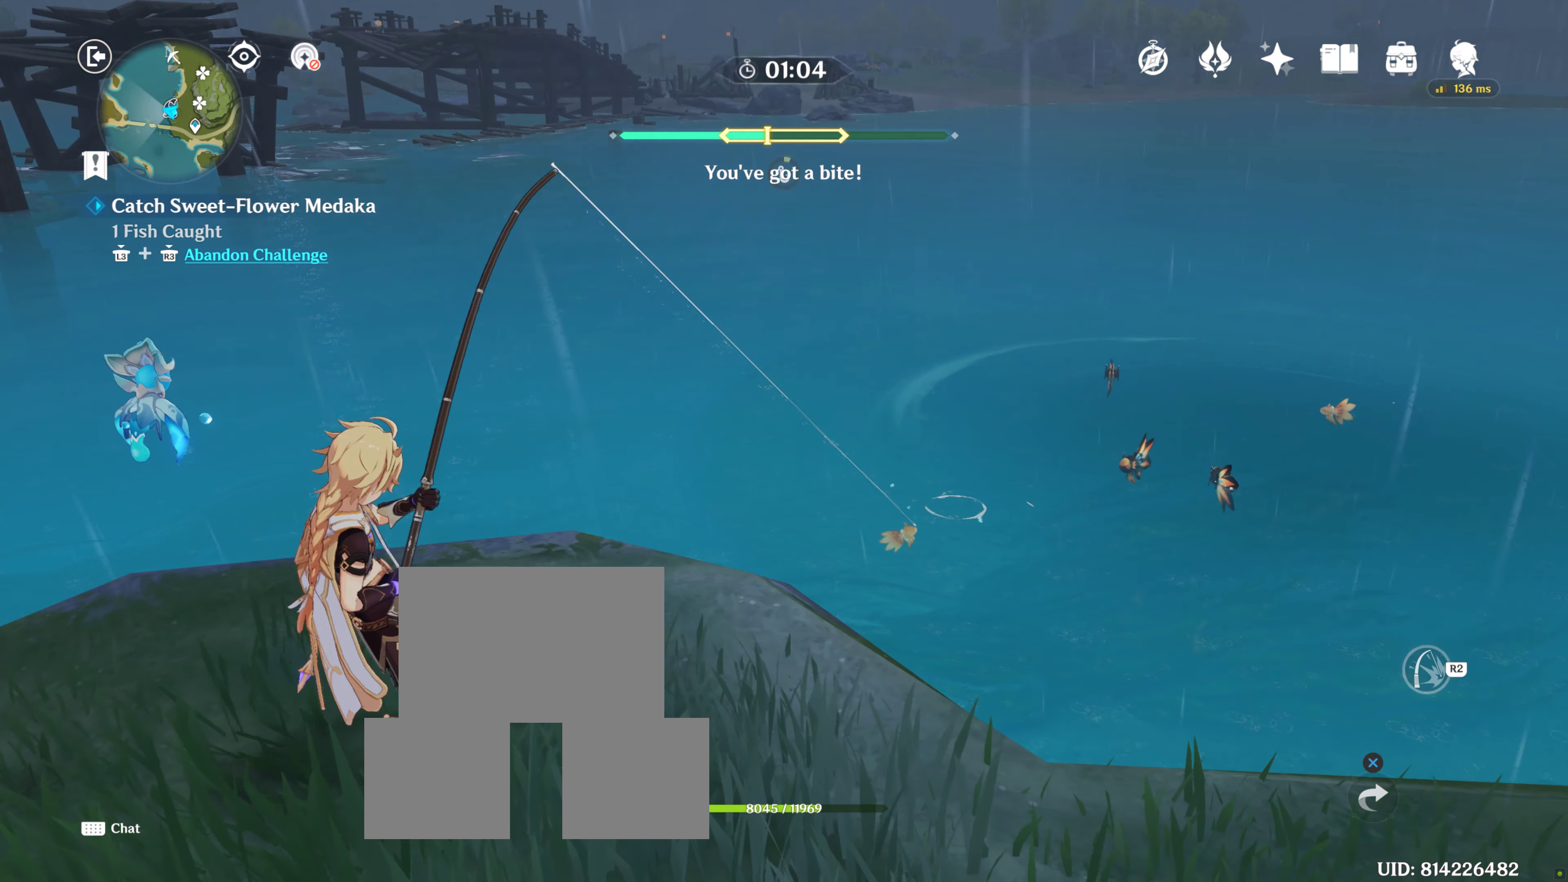
{"dt_ms": 500, "buttons": [], "right_stick": "center", "events": [[184, "R2", "down"], [384, "R2", "up"]]}
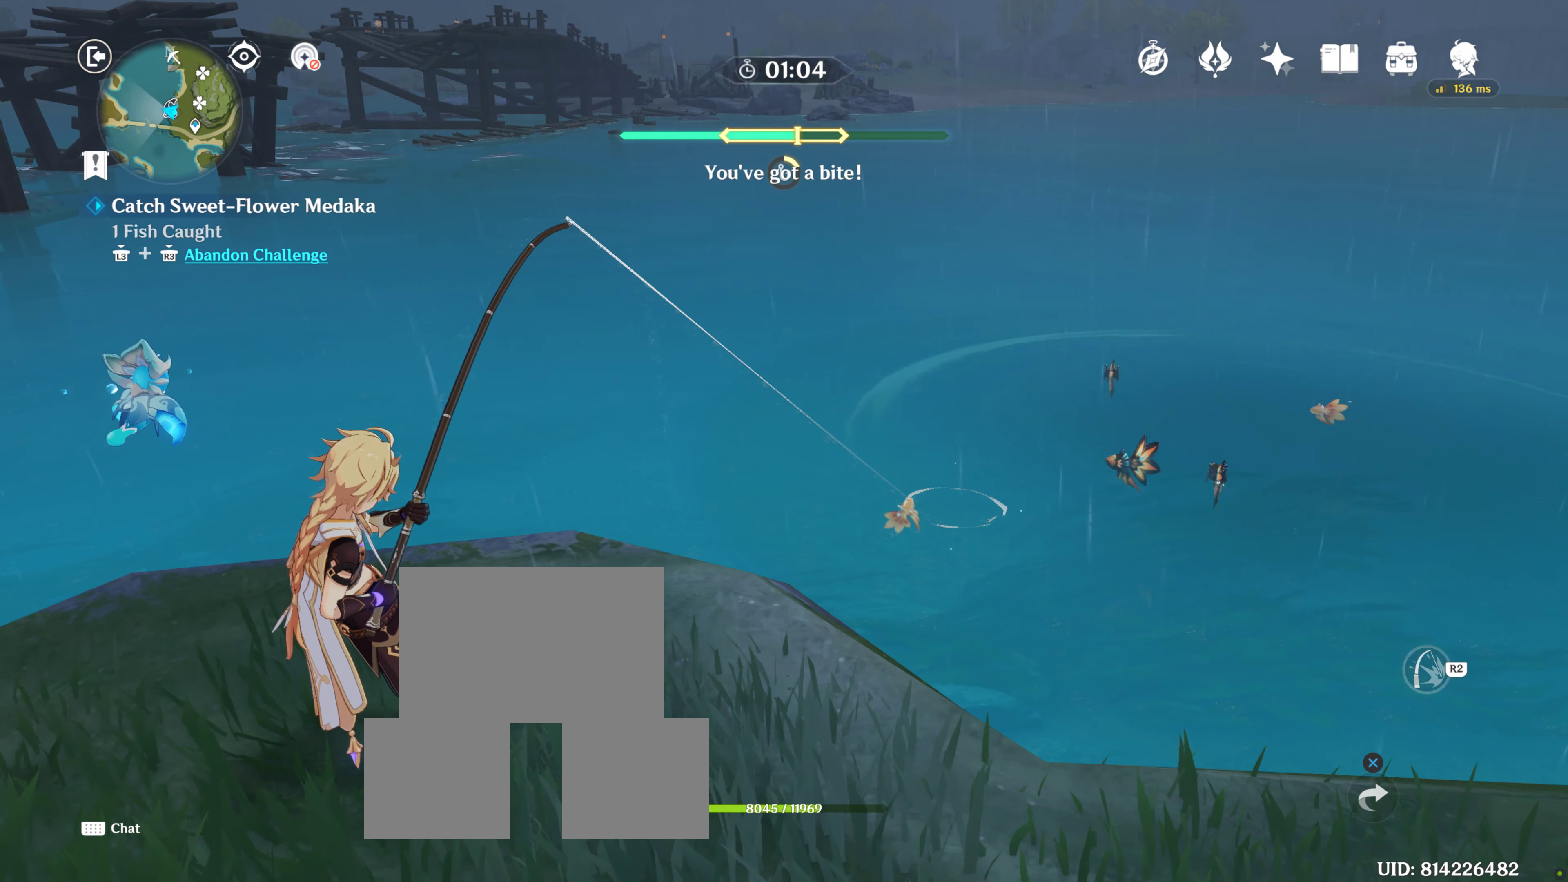
{"dt_ms": 500, "buttons": [], "right_stick": "center", "events": [[300, "R2", "down"], [434, "R2", "up"]]}
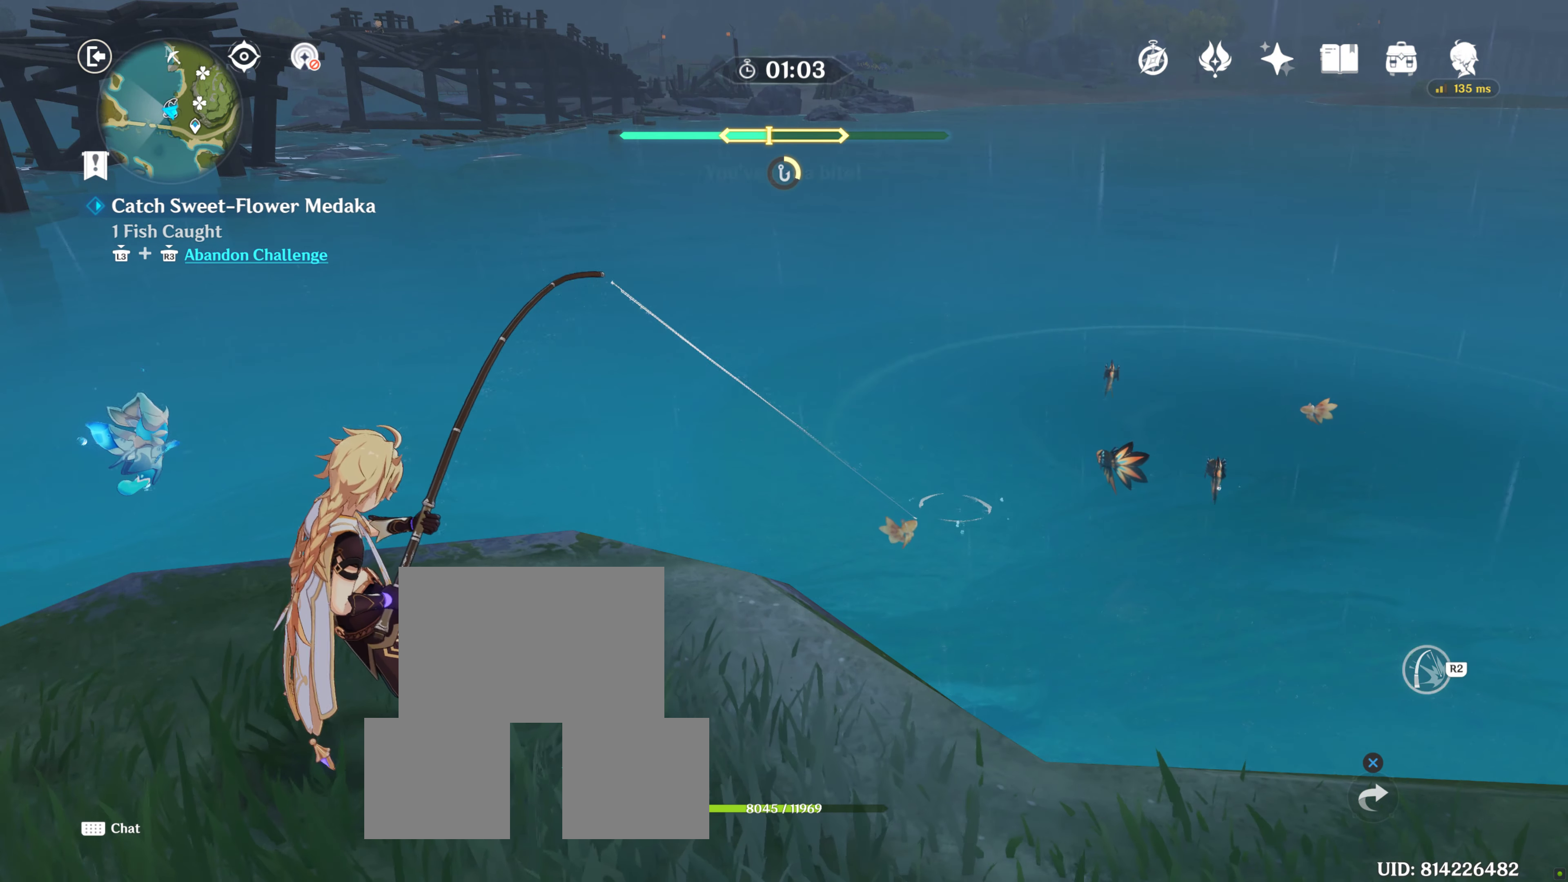
{"dt_ms": 500, "buttons": [], "right_stick": "center", "events": [[200, "R2", "down"], [334, "R2", "up"]]}